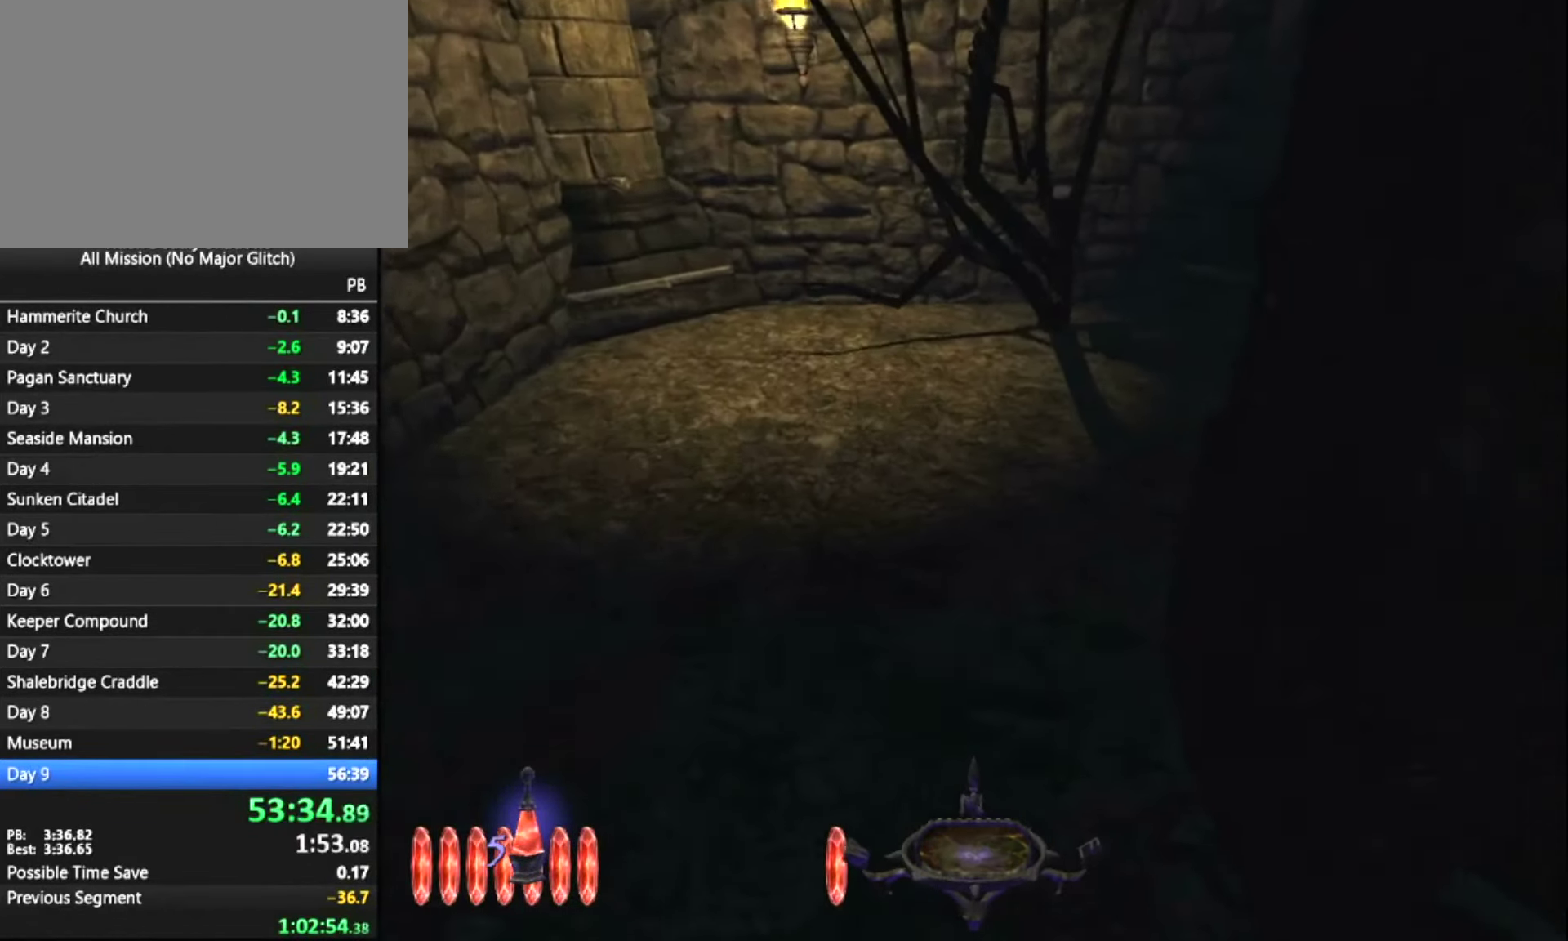
Gameplay with keyboard and mouse; each line is a JSON object with the keys and mouse buttons held at the frame after it. "events" lists presses ("down") and releases ("up") of "1", "2", "3", "4", "5", "a", "alt", "c", "ctrl", "d", "e", "escape", "f", "q", "quickload", "quicksave", "quicksave2", "r", "s", "shift", "space", "tab", "v", "w", "x", "z", "mouse_left" and "mouse_right" between this image and that frame as [ms after this image, input, new state], when the widget could be followed in between. "mouse_left", "mouse_right" = the "left", "right" buttons of the "mouse" list. No other keys are recorded. Key names are as the overlay labels them; some are game actions (e.g. jump) rather than physical keys. Not read: mouse_move.
{"keys": ["z"], "mouse": [], "events": []}
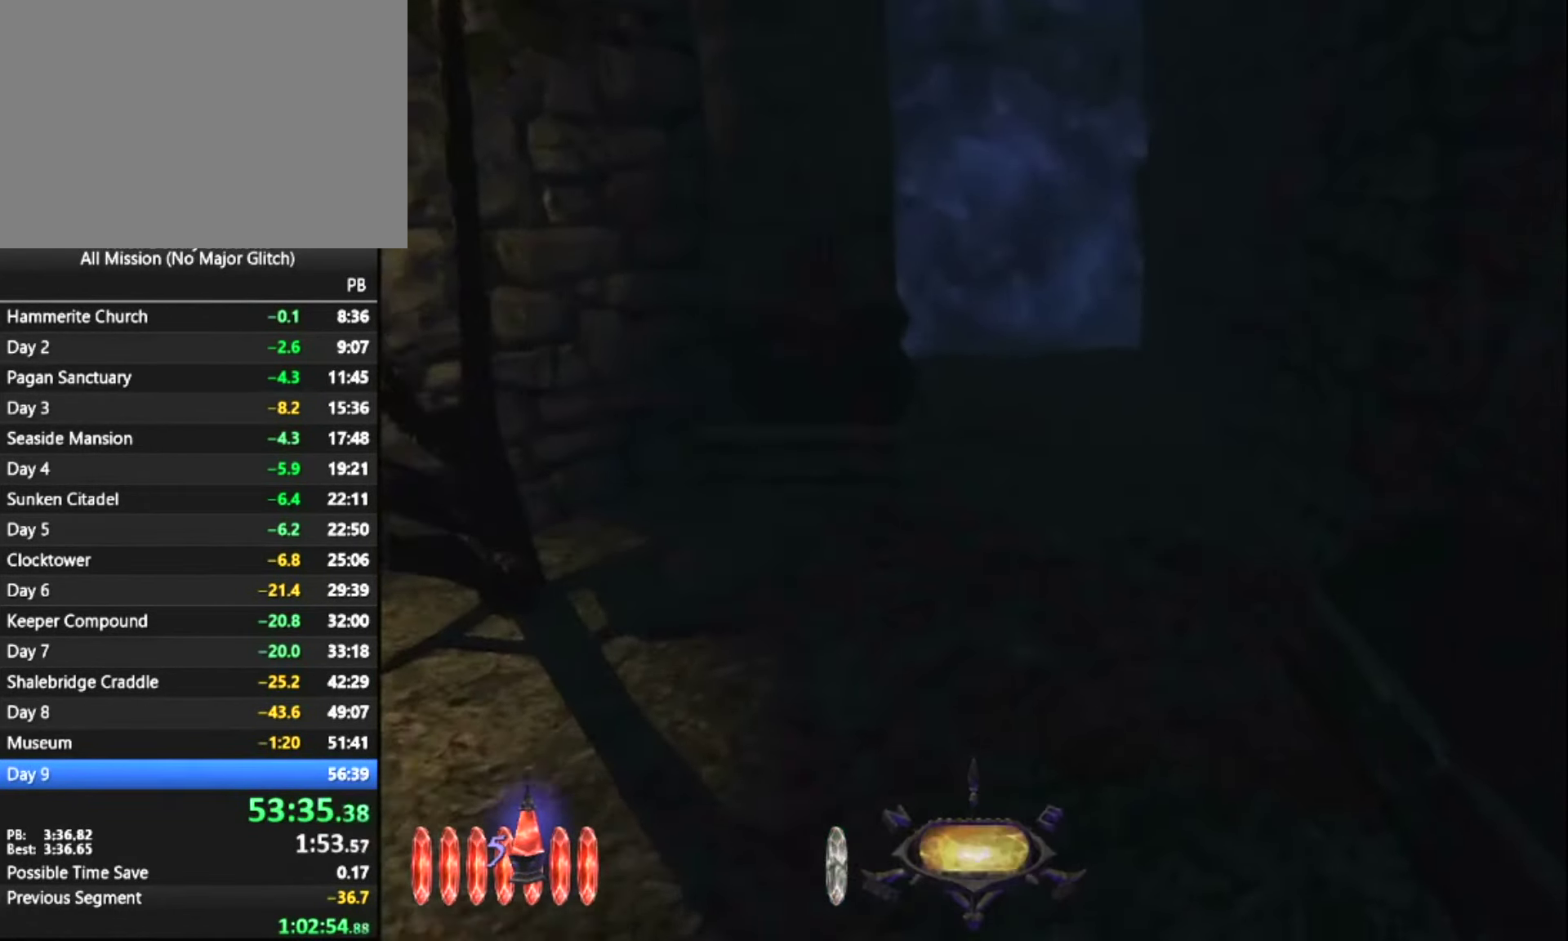
{"keys": ["z"], "mouse": [], "events": [[284, "e", "down"], [334, "e", "up"]]}
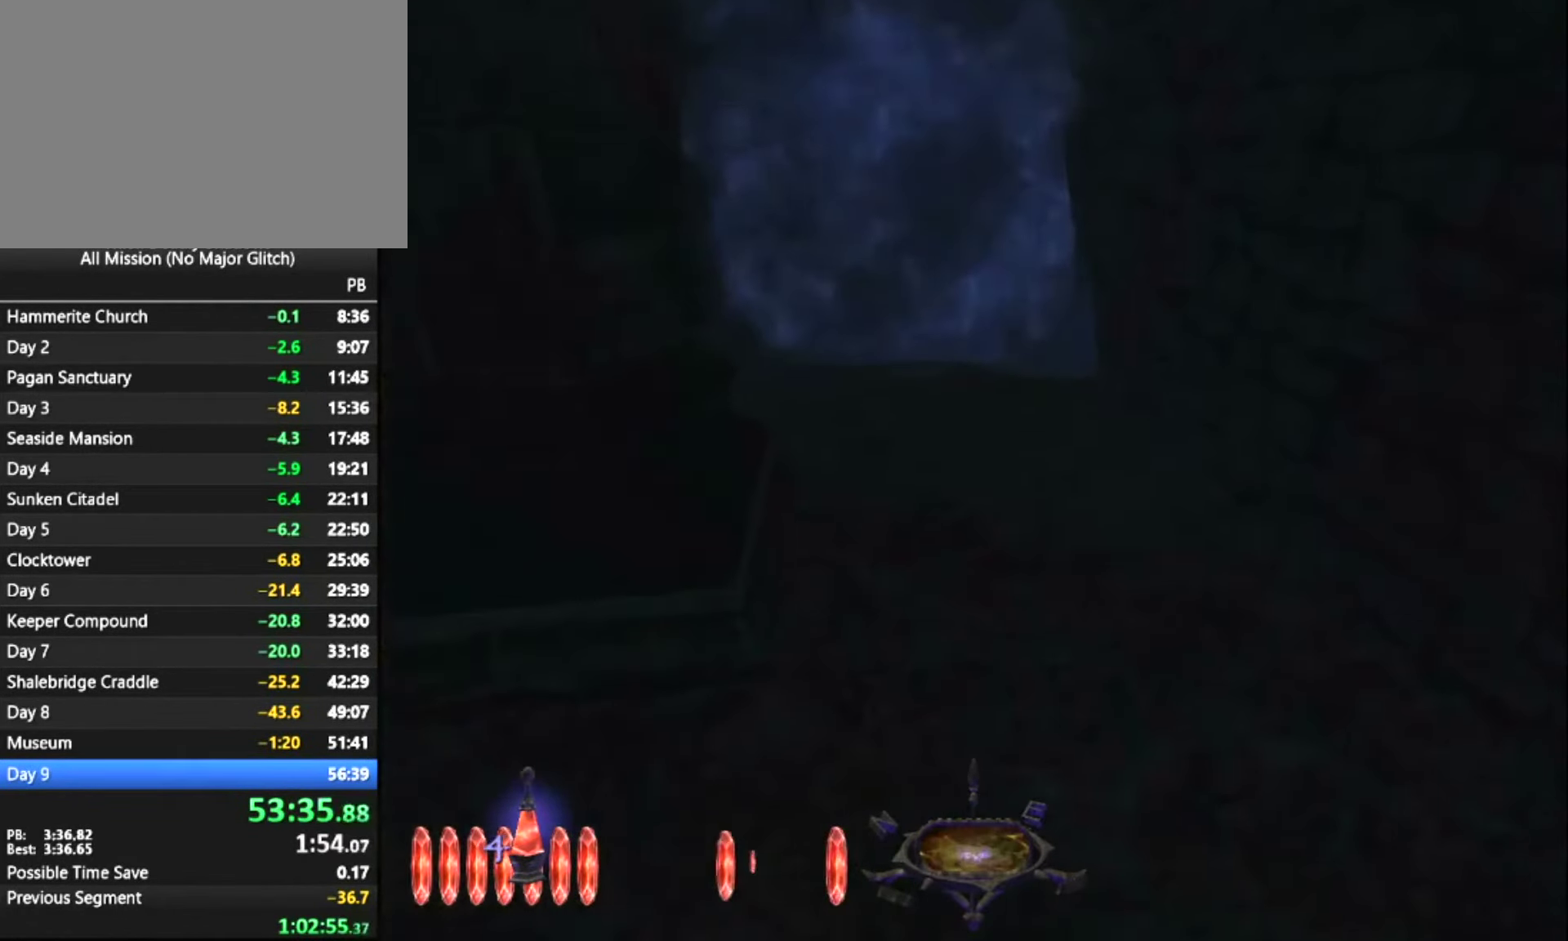
{"keys": ["z"], "mouse": [], "events": []}
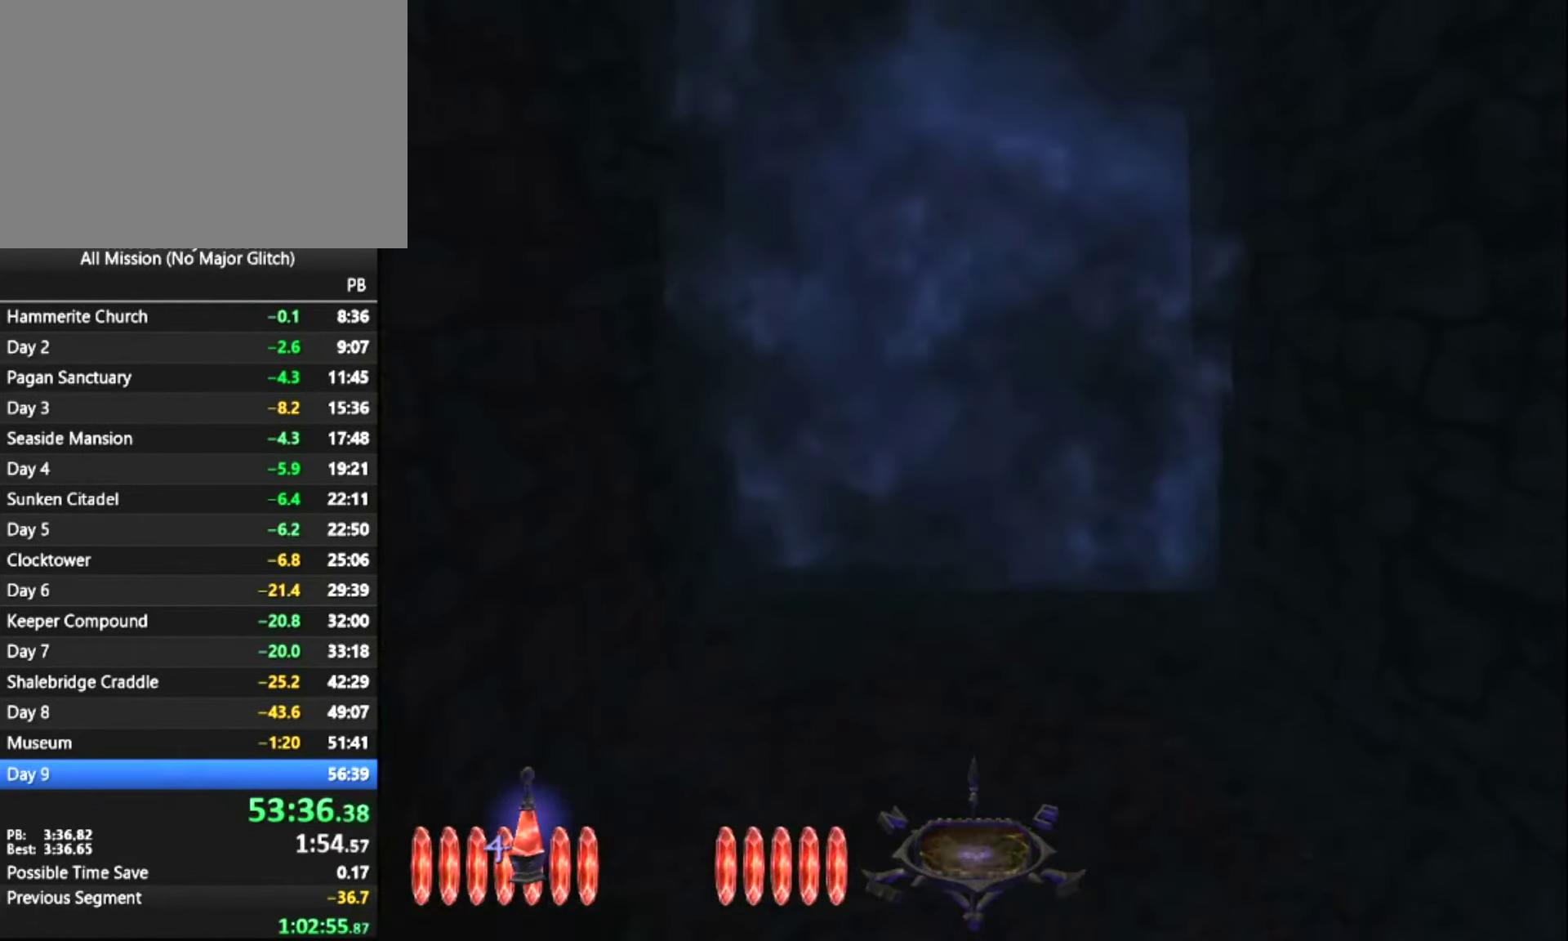
{"keys": ["z"], "mouse": [], "events": []}
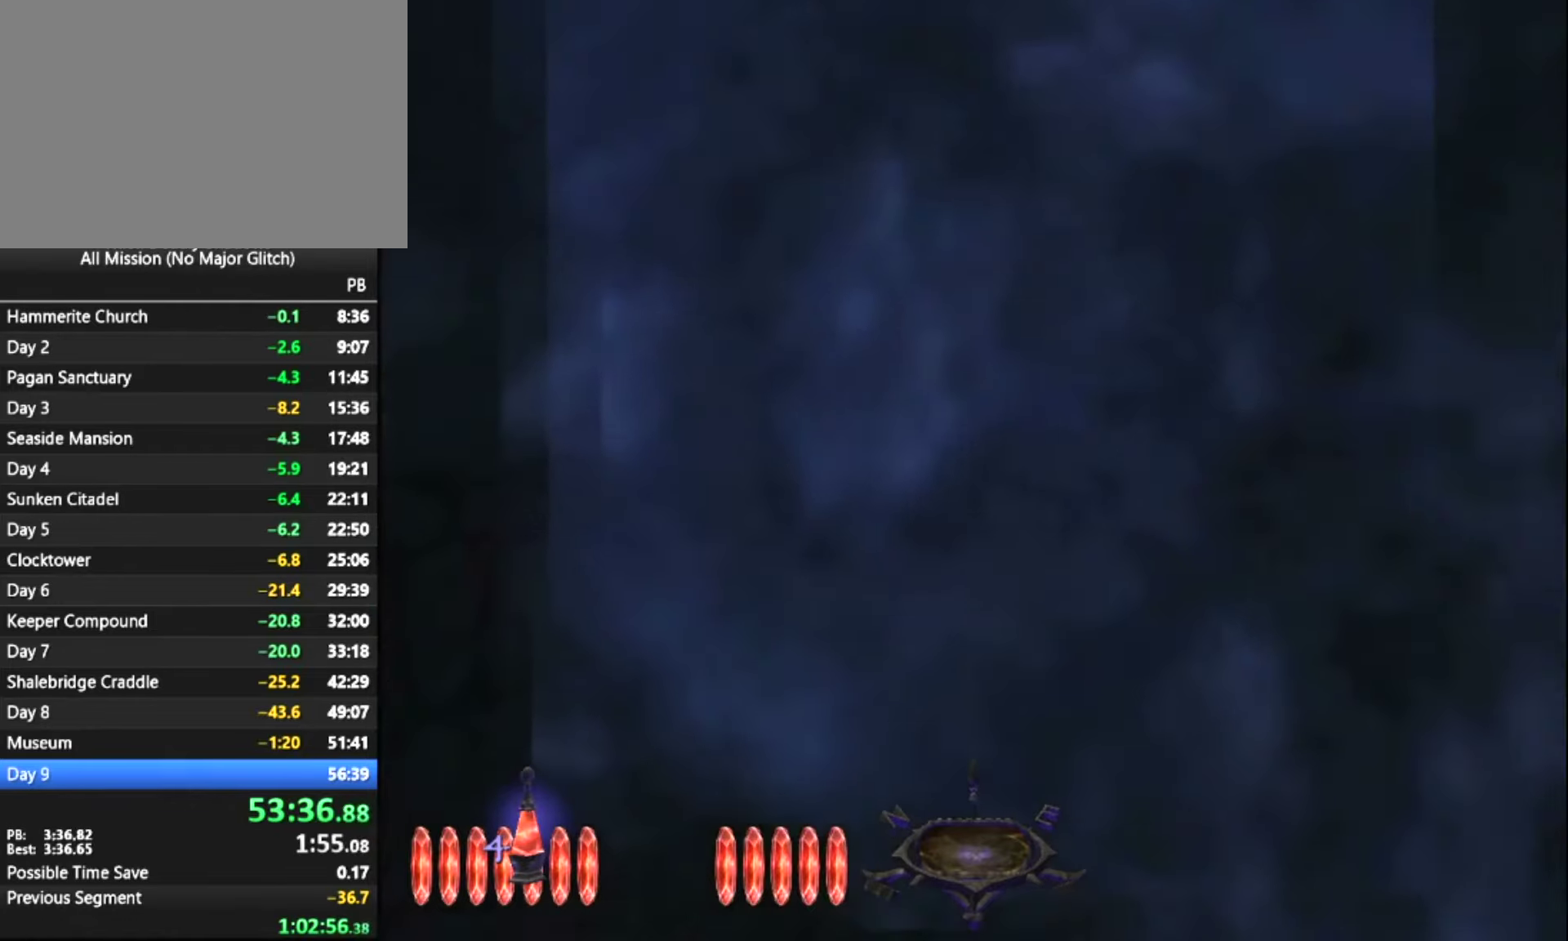
{"keys": [], "mouse": [], "events": [[483, "z", "up"]]}
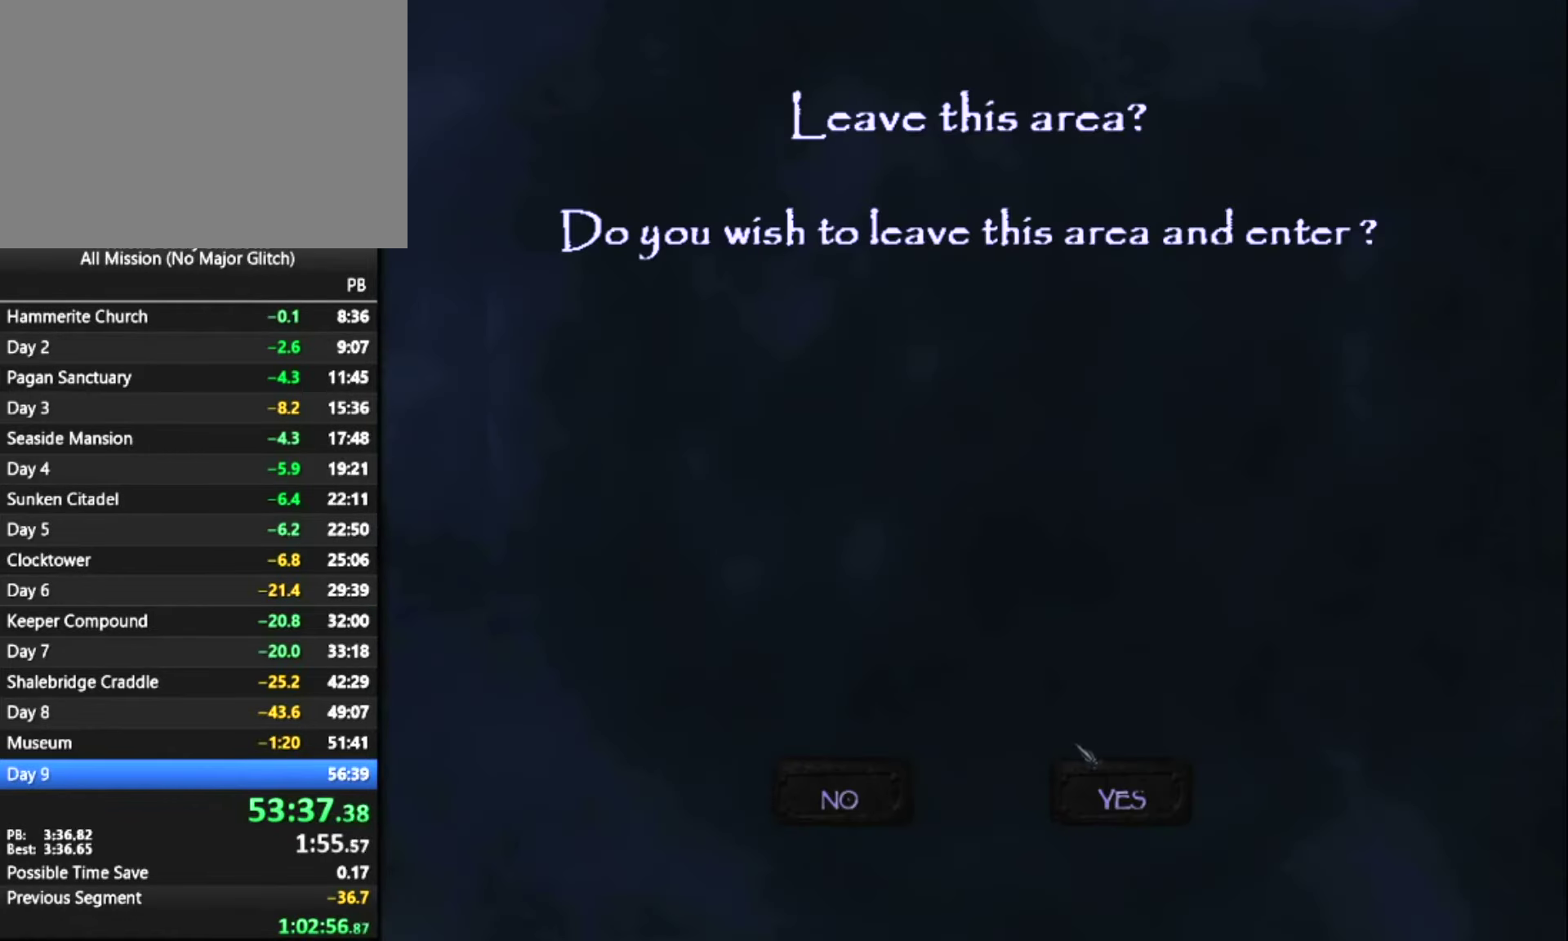
{"keys": [], "mouse": [], "events": [[116, "mouse_left", "down"], [216, "mouse_left", "up"]]}
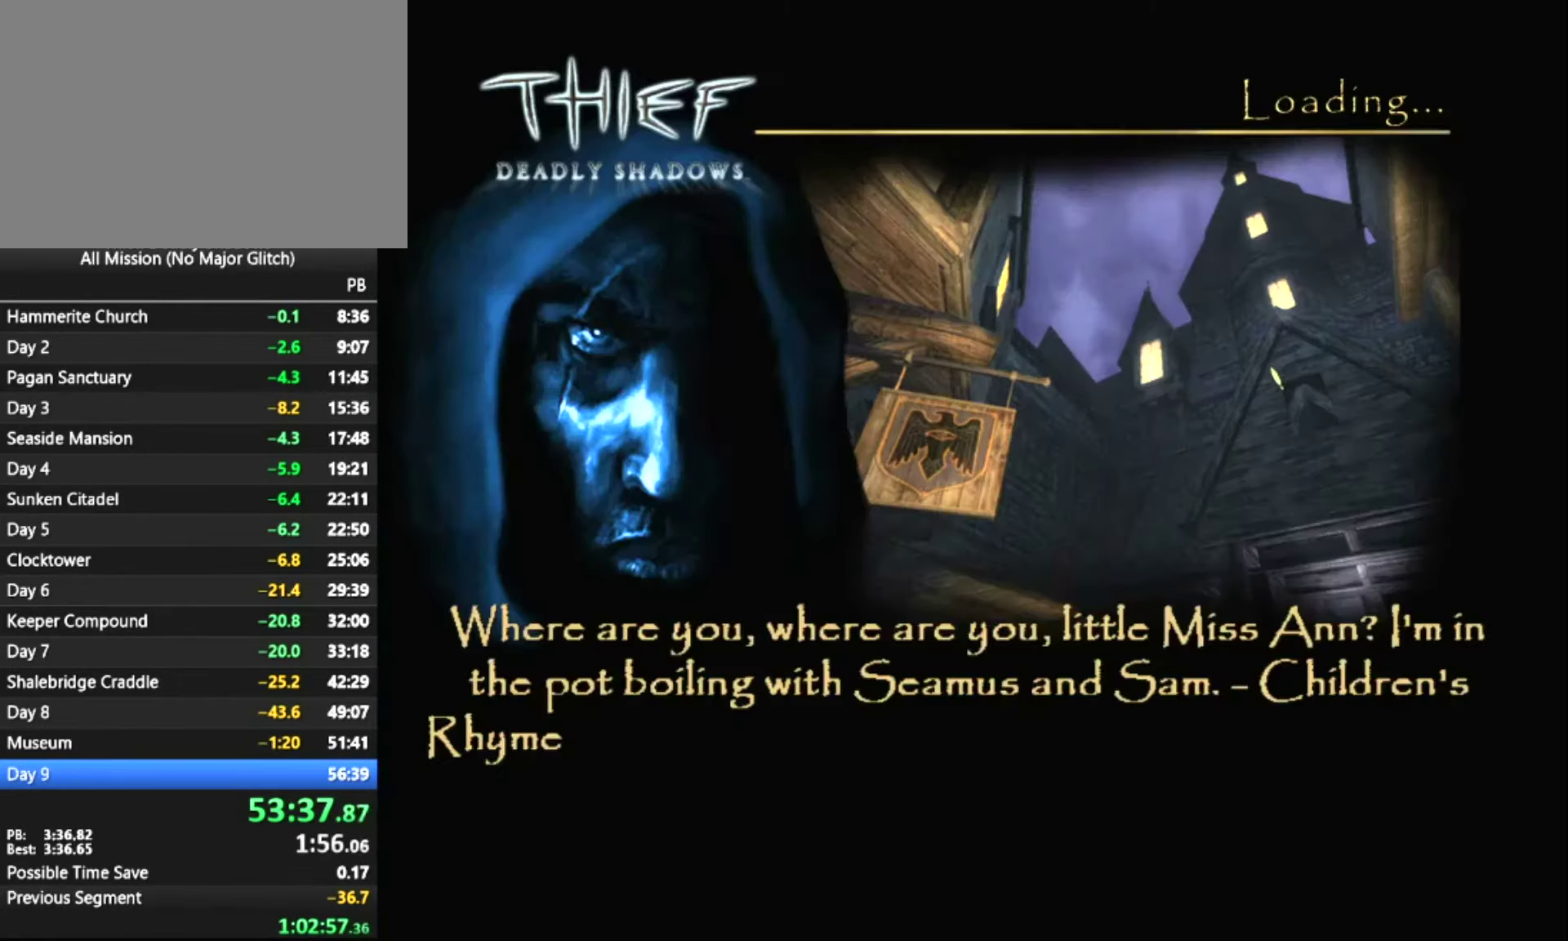
{"keys": [], "mouse": [], "events": []}
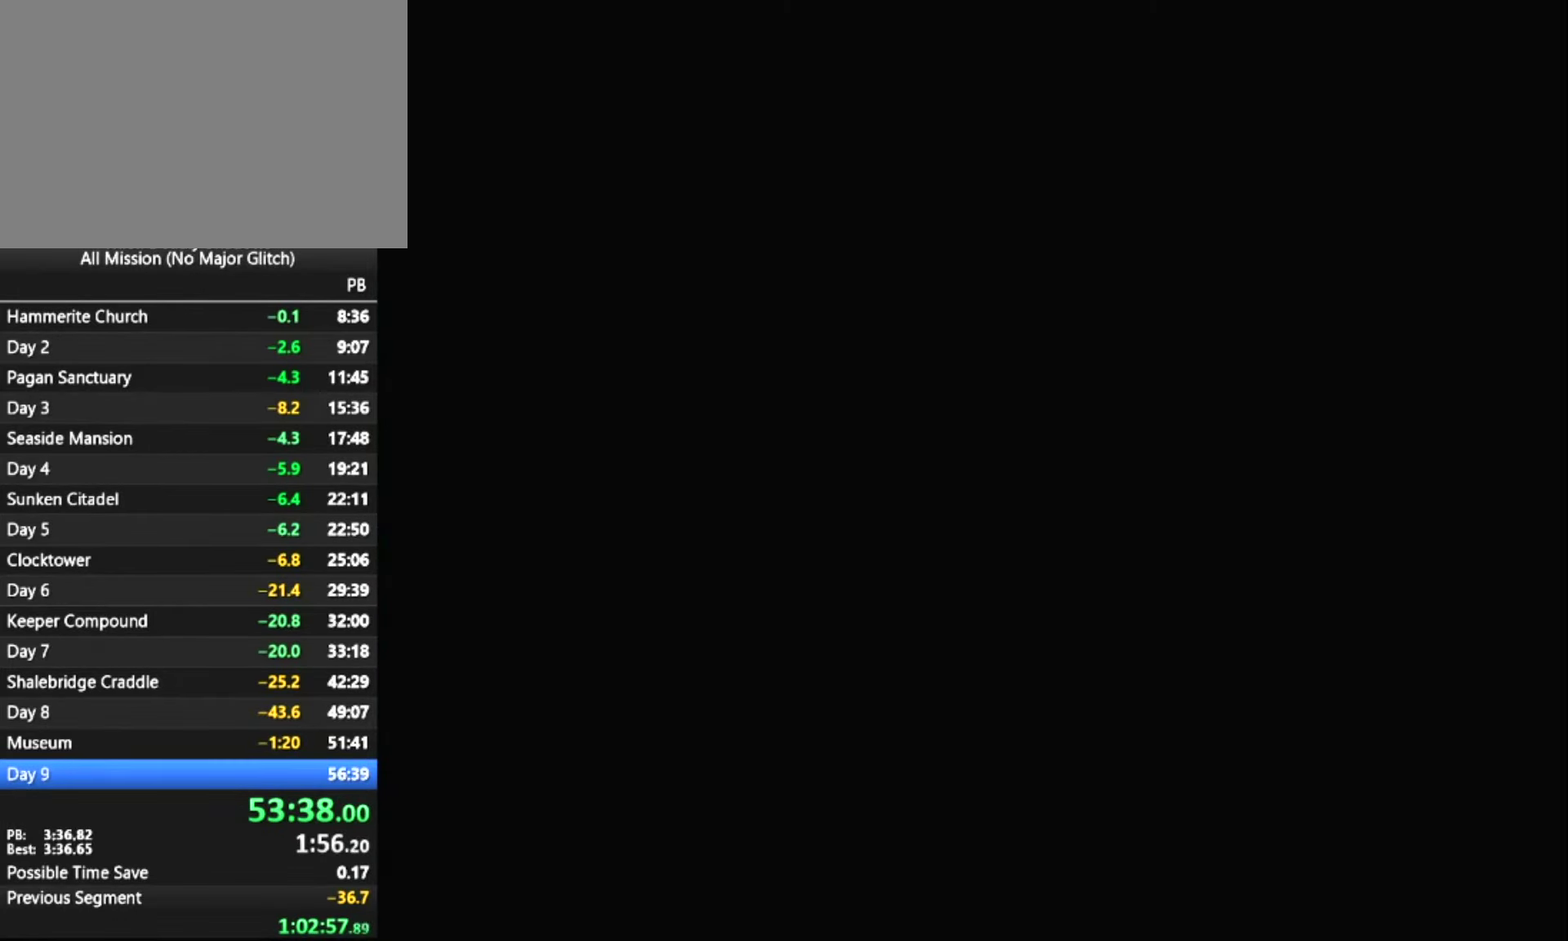
{"keys": [], "mouse": [], "events": []}
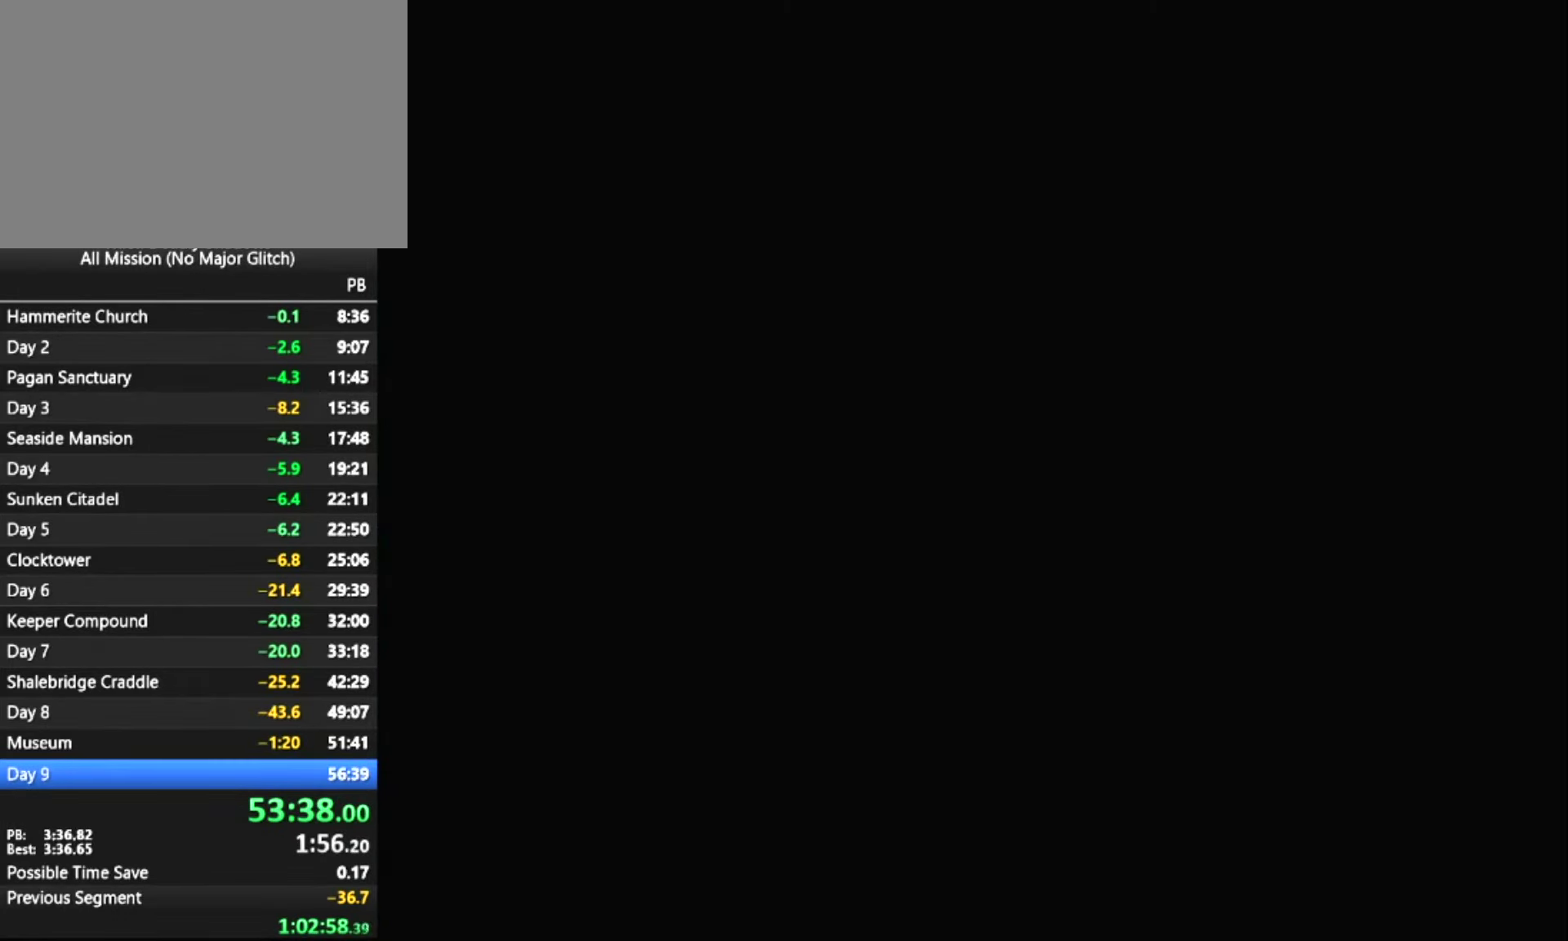
{"keys": [], "mouse": [], "events": []}
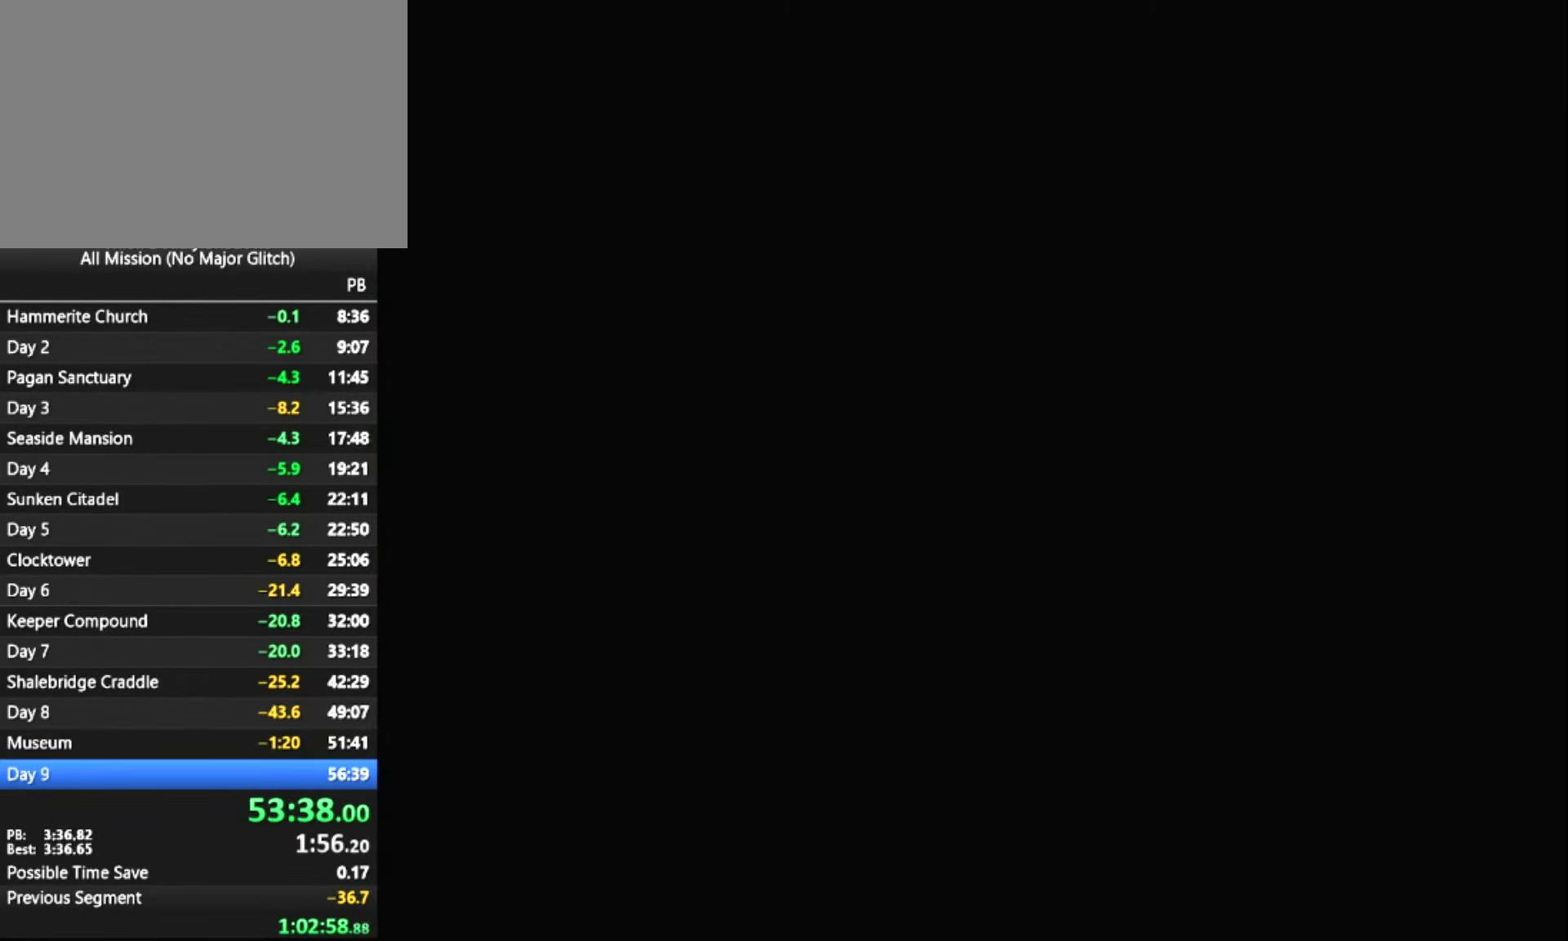
{"keys": [], "mouse": [], "events": []}
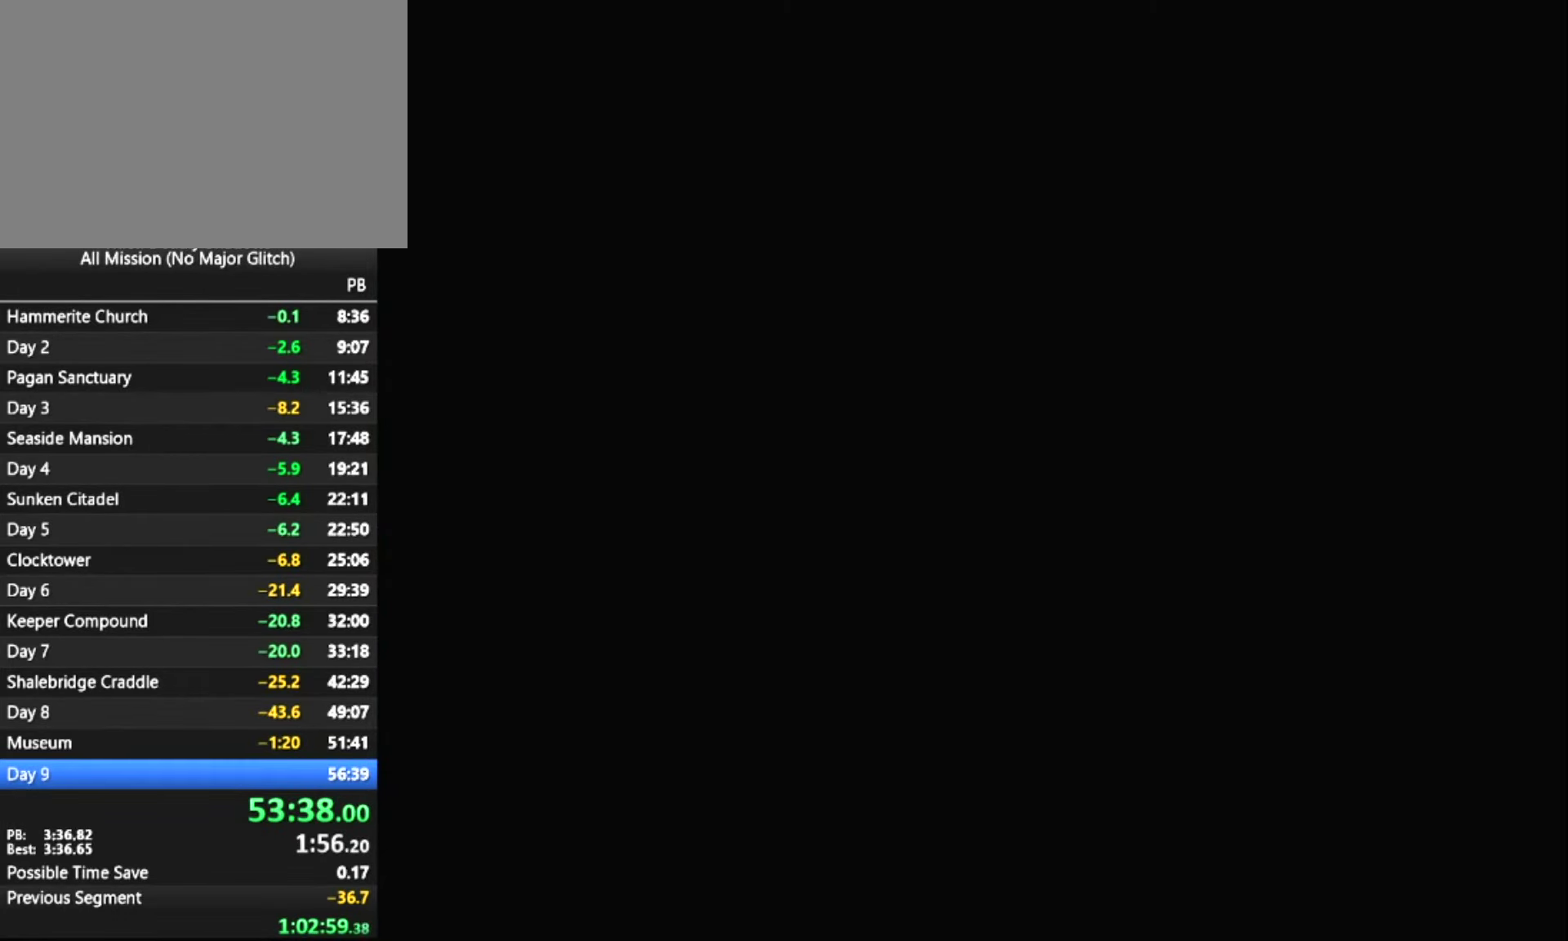
{"keys": [], "mouse": [], "events": []}
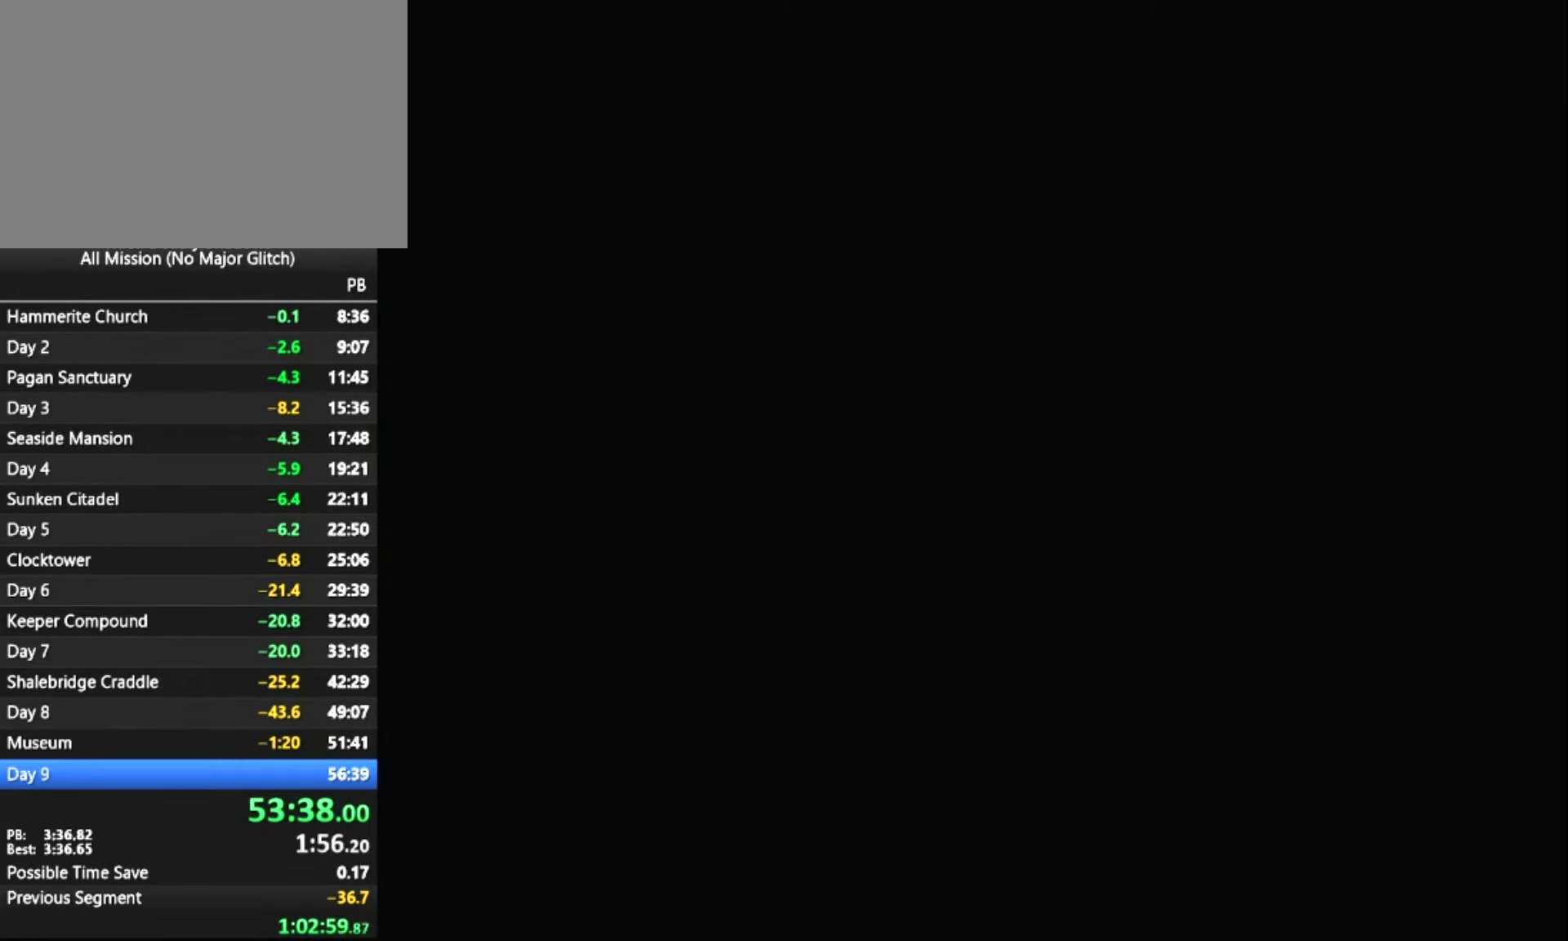
{"keys": [], "mouse": [], "events": []}
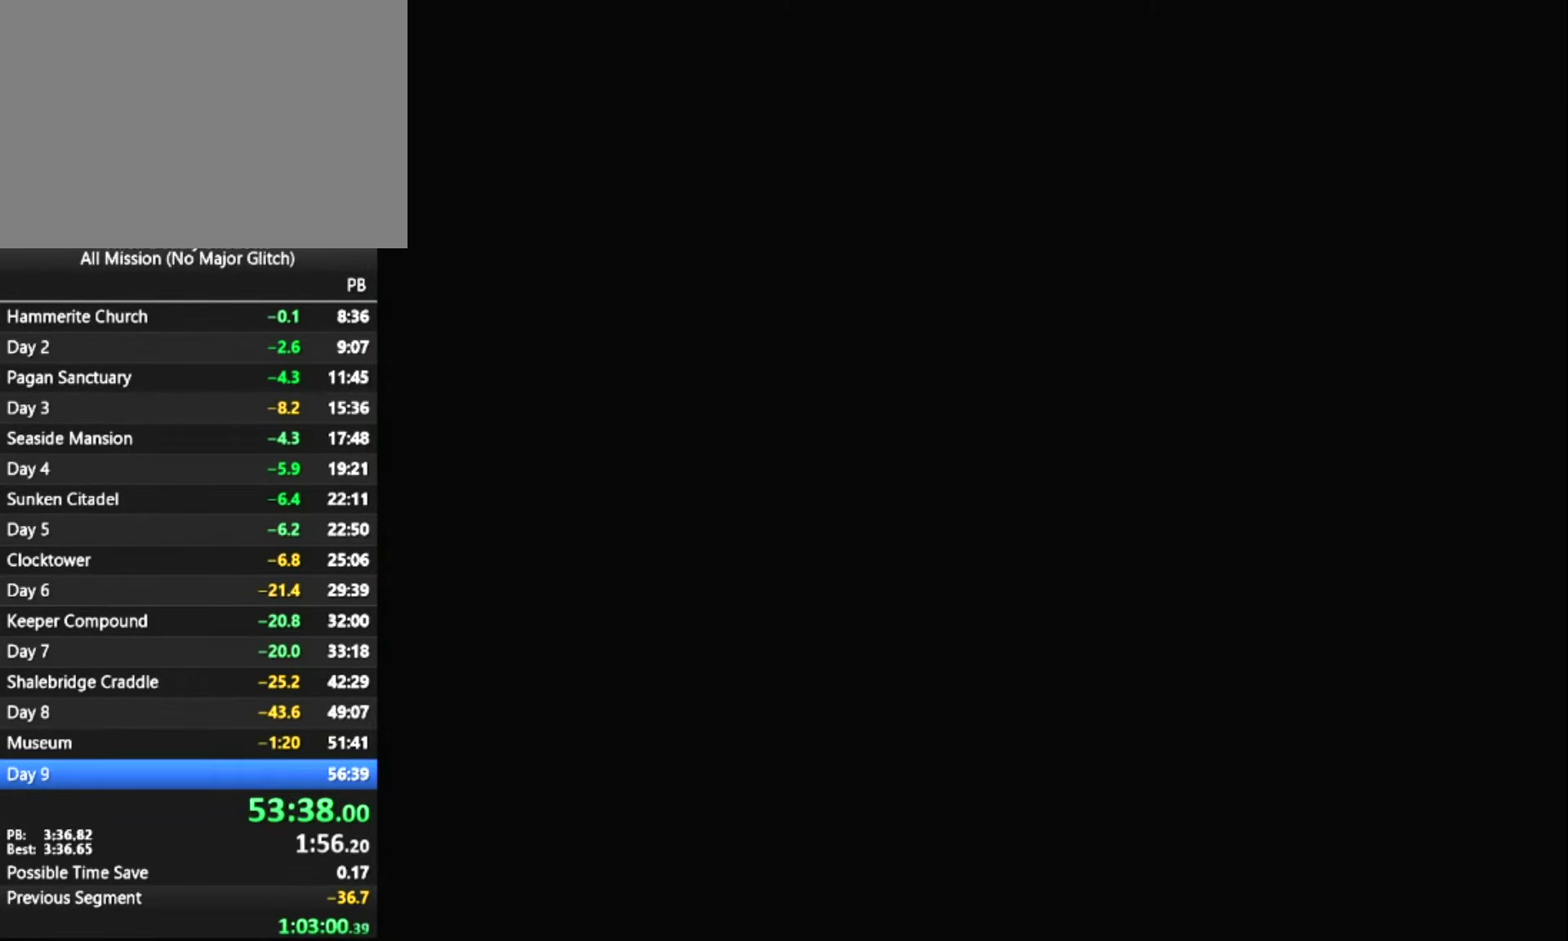
{"keys": [], "mouse": [], "events": []}
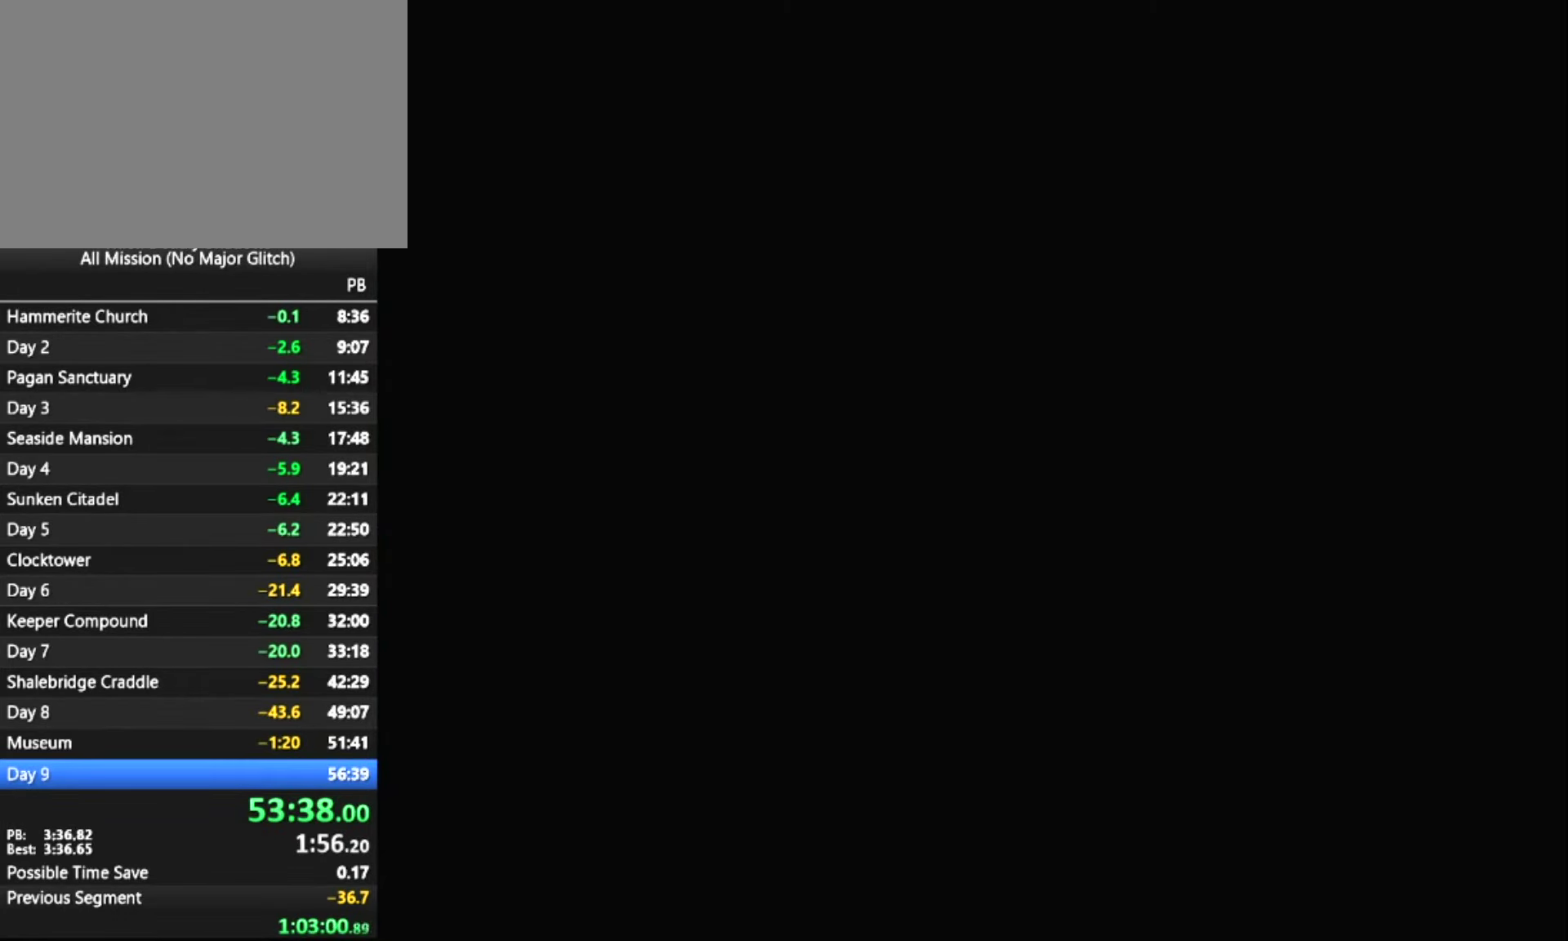
{"keys": [], "mouse": [], "events": []}
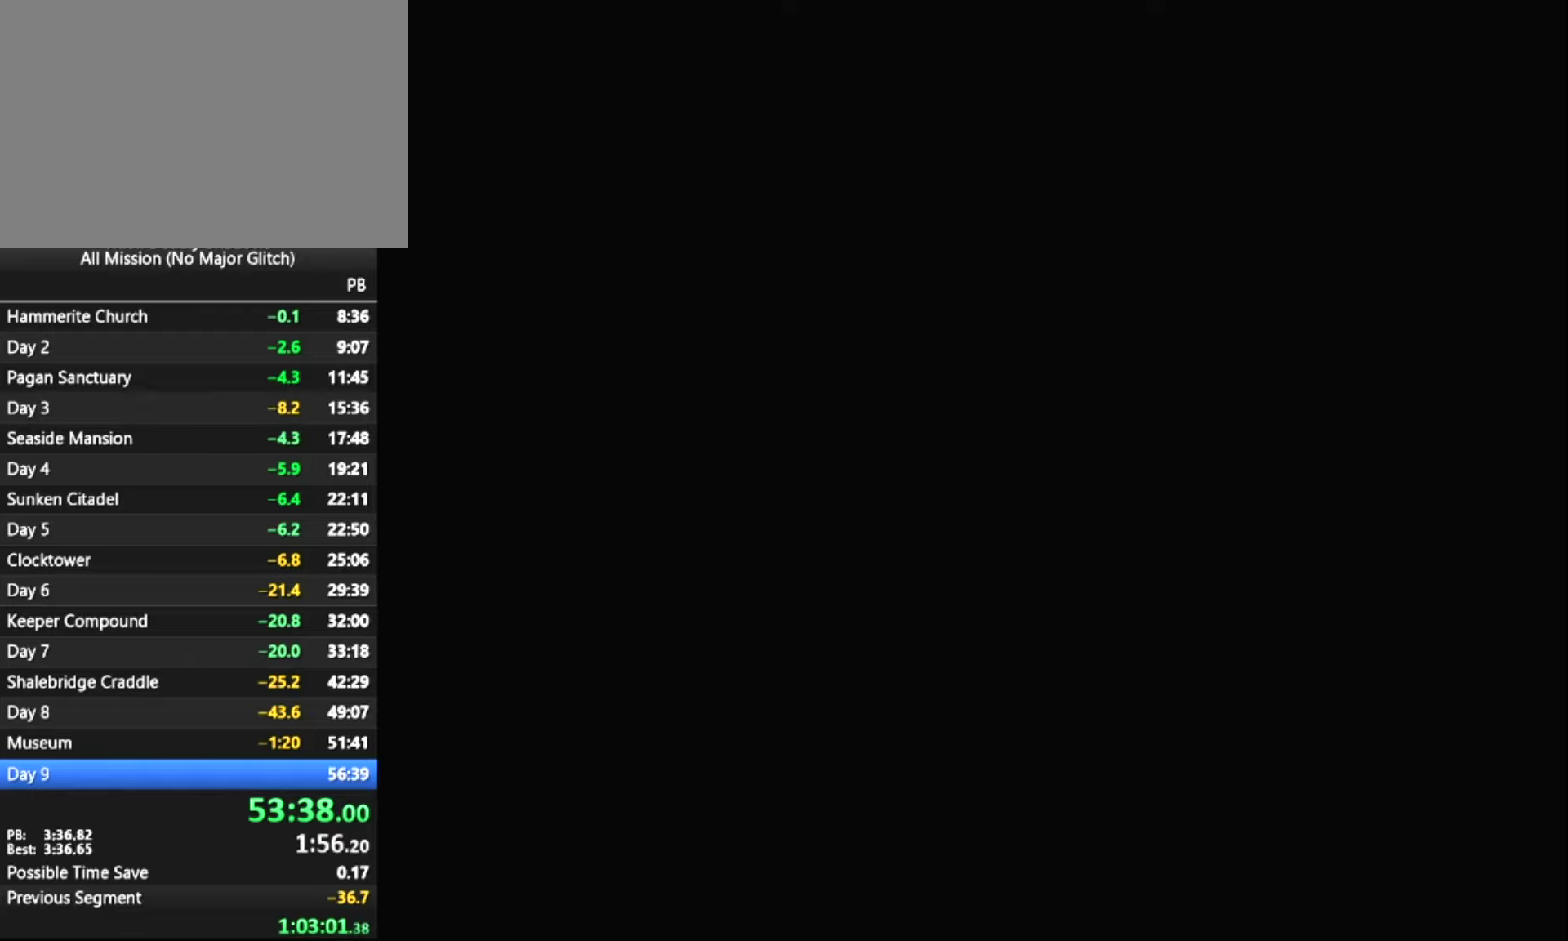
{"keys": [], "mouse": [], "events": []}
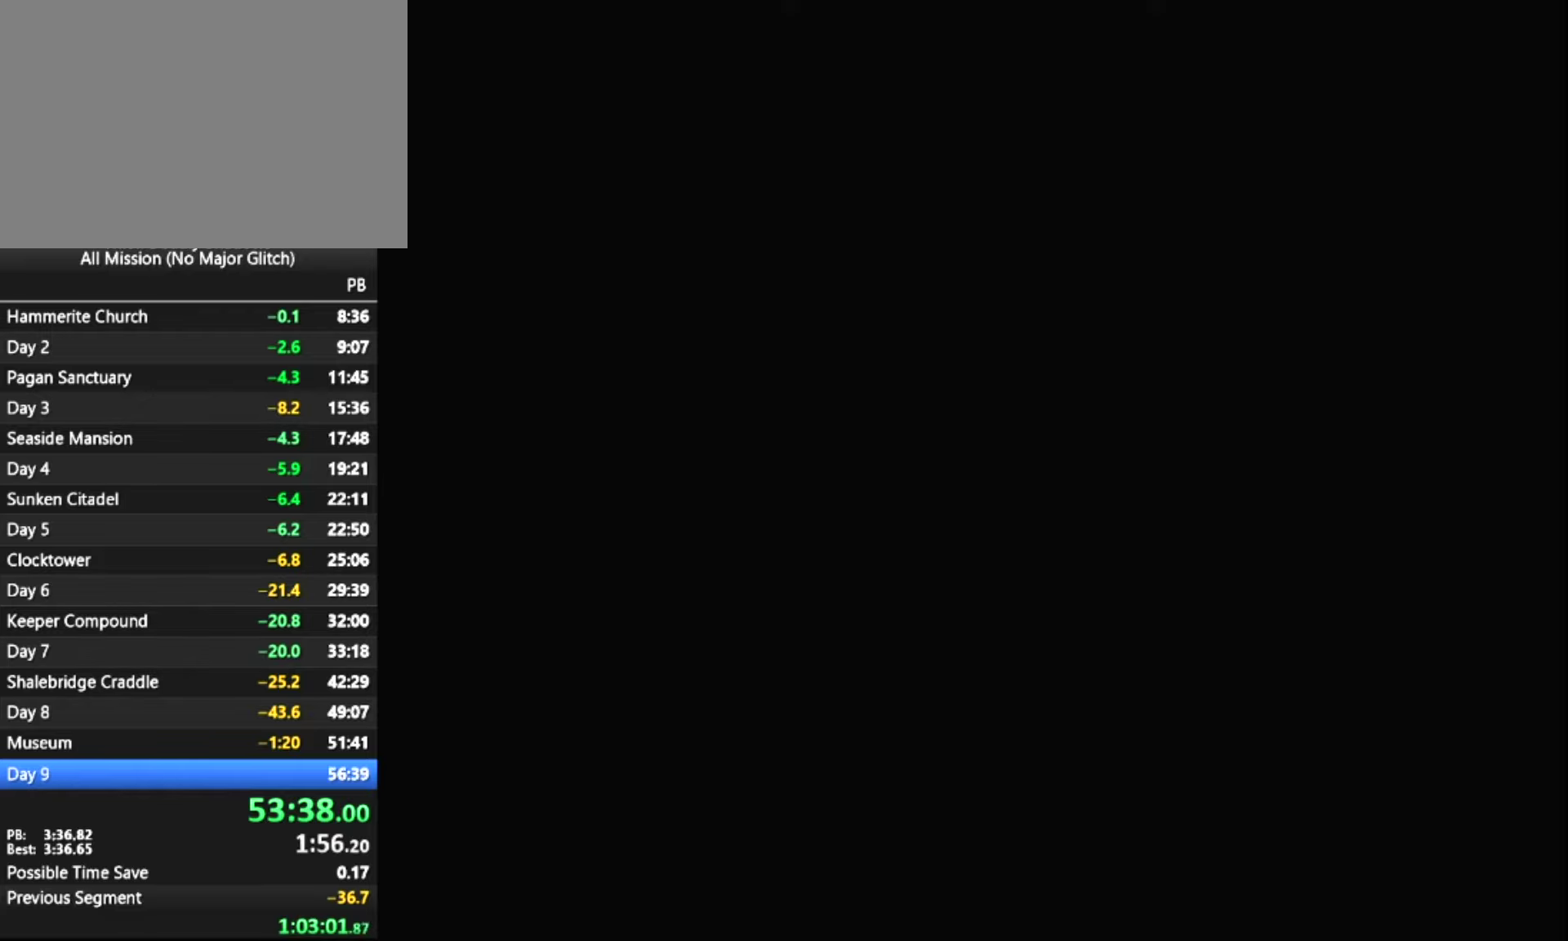
{"keys": [], "mouse": [], "events": []}
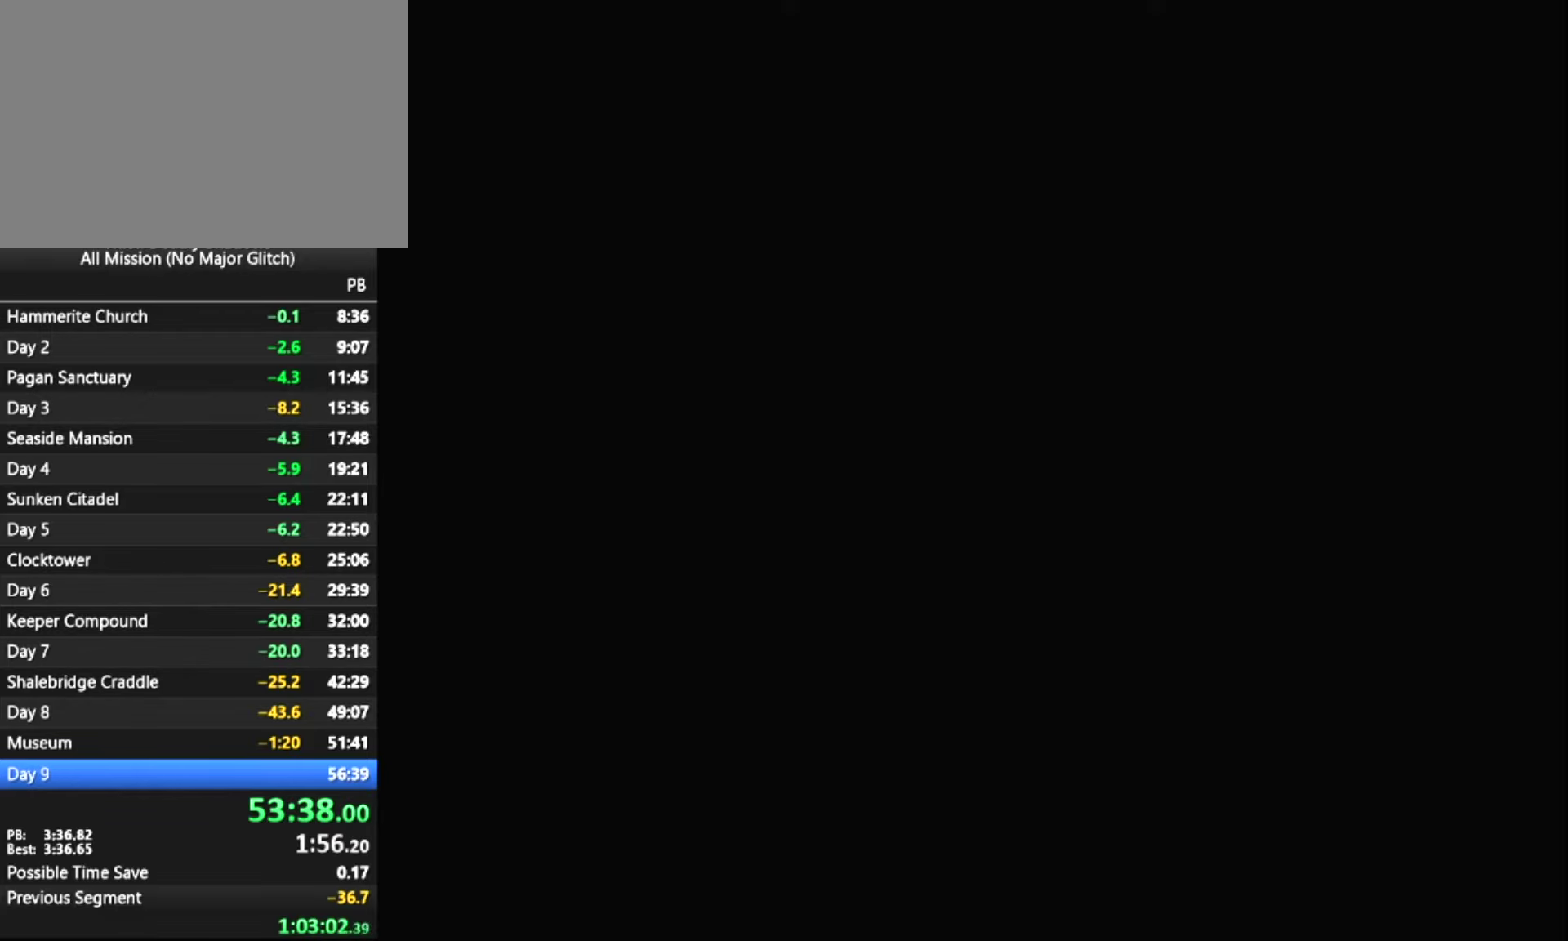
{"keys": ["z"], "mouse": [], "events": [[350, "z", "down"]]}
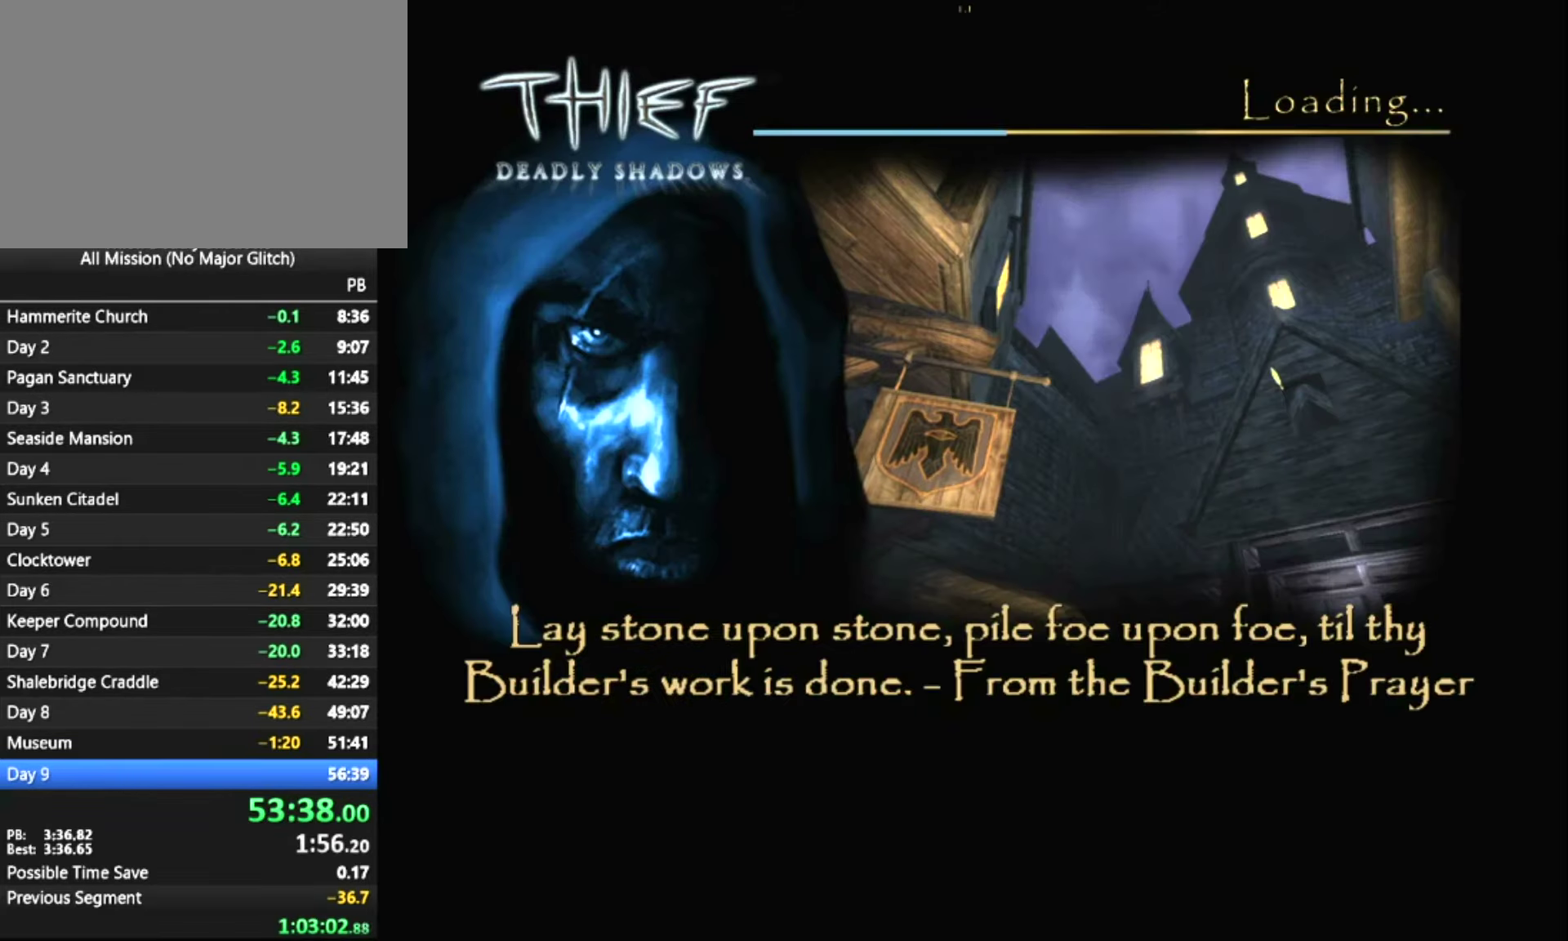
{"keys": ["z"], "mouse": [], "events": []}
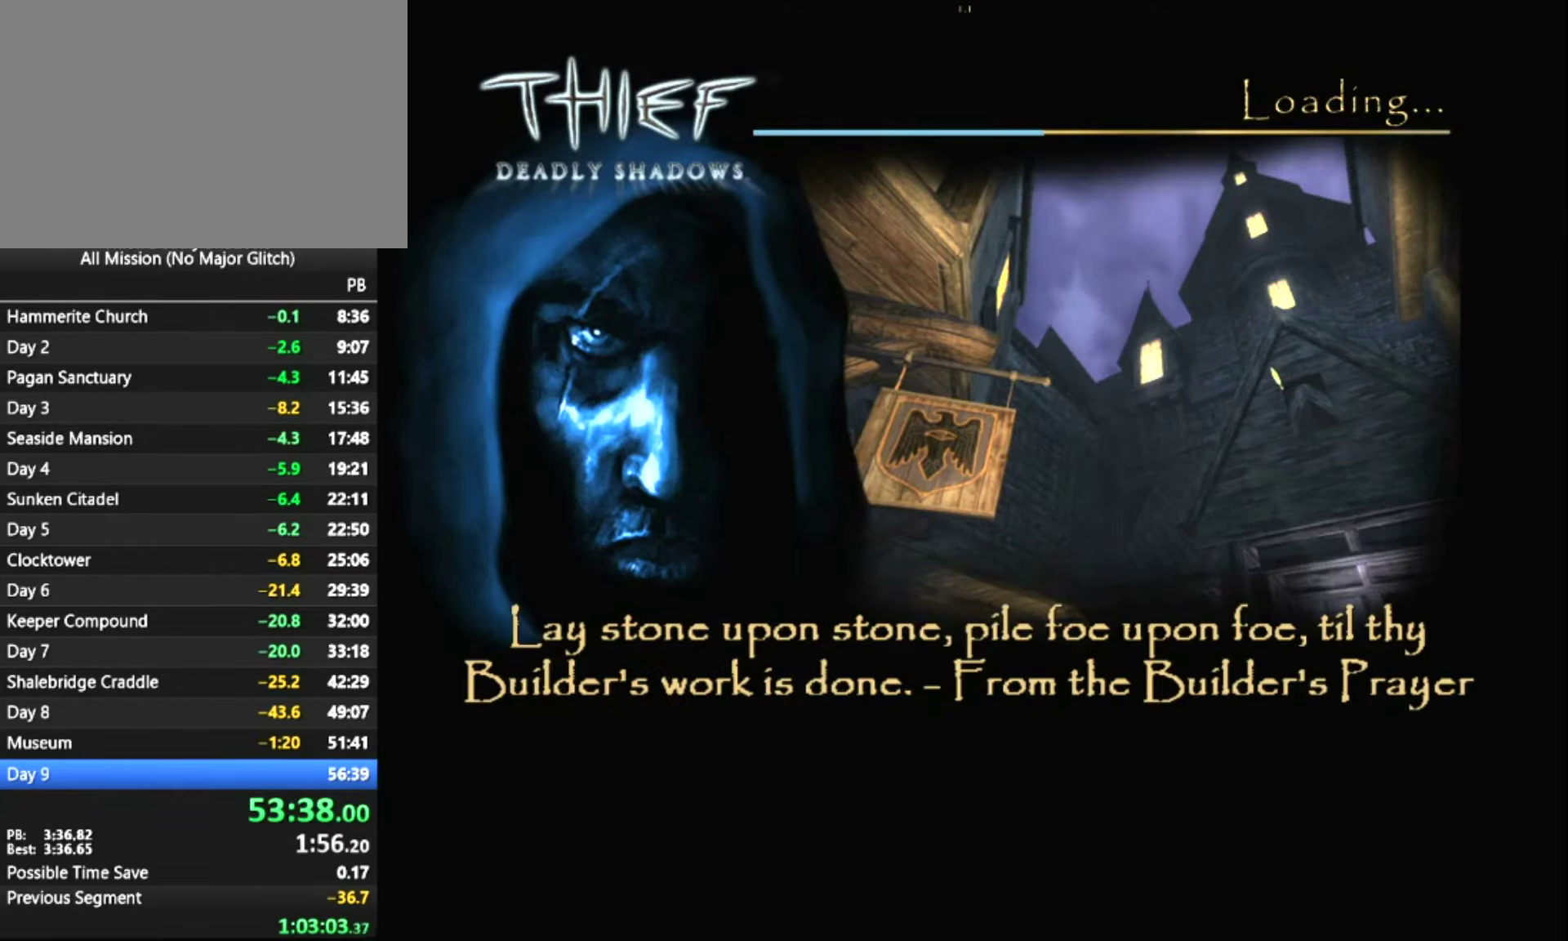
{"keys": ["z"], "mouse": [], "events": []}
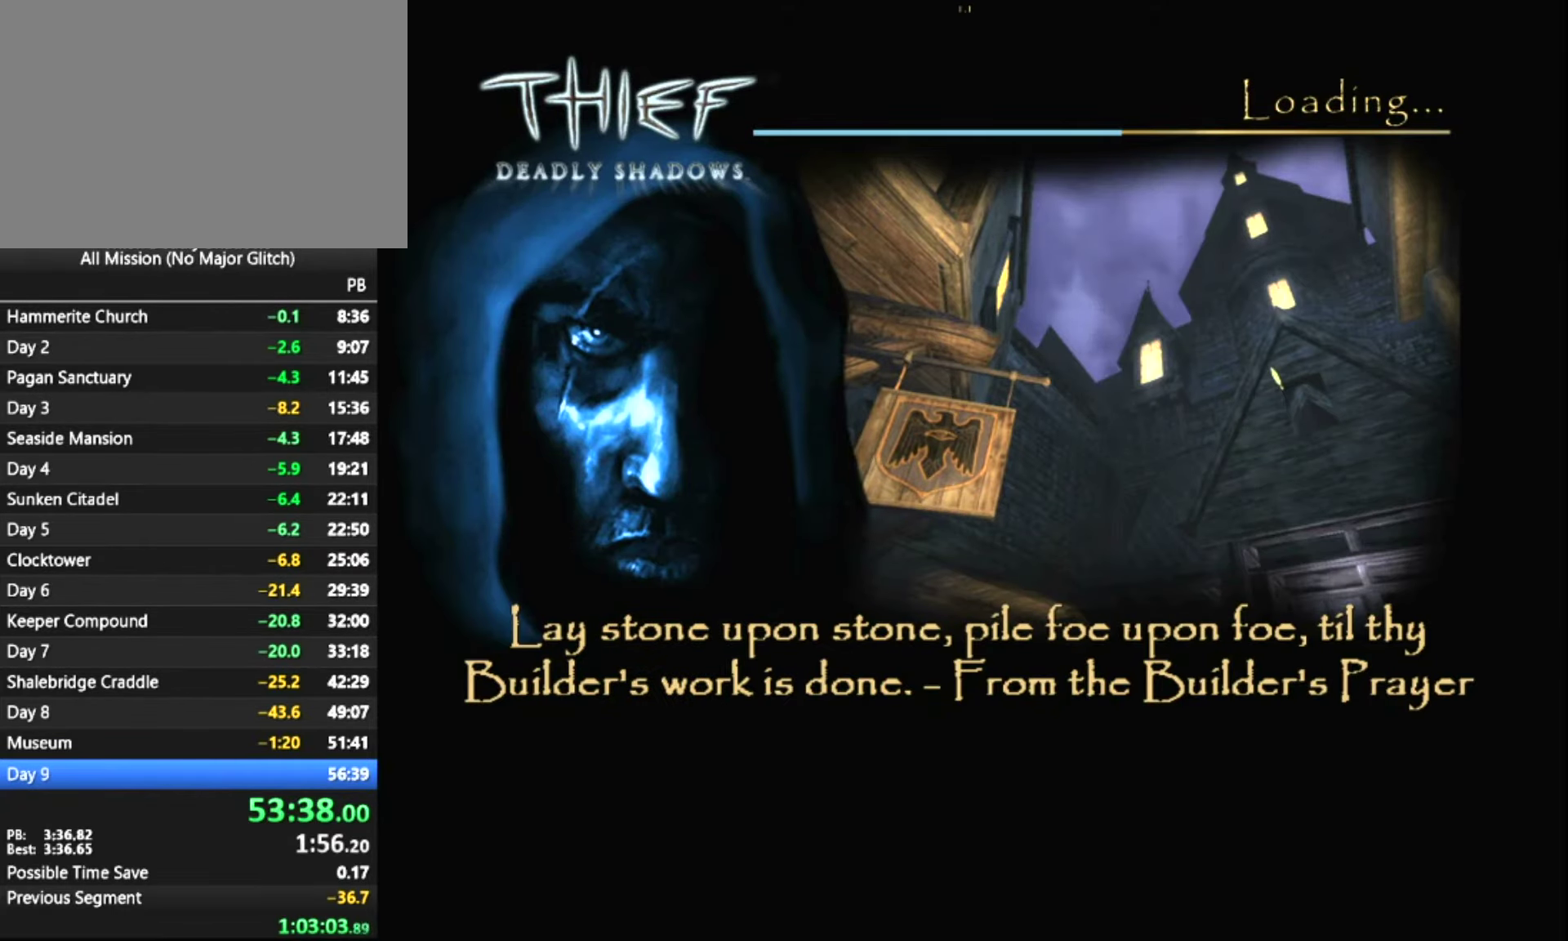
{"keys": ["z"], "mouse": [], "events": []}
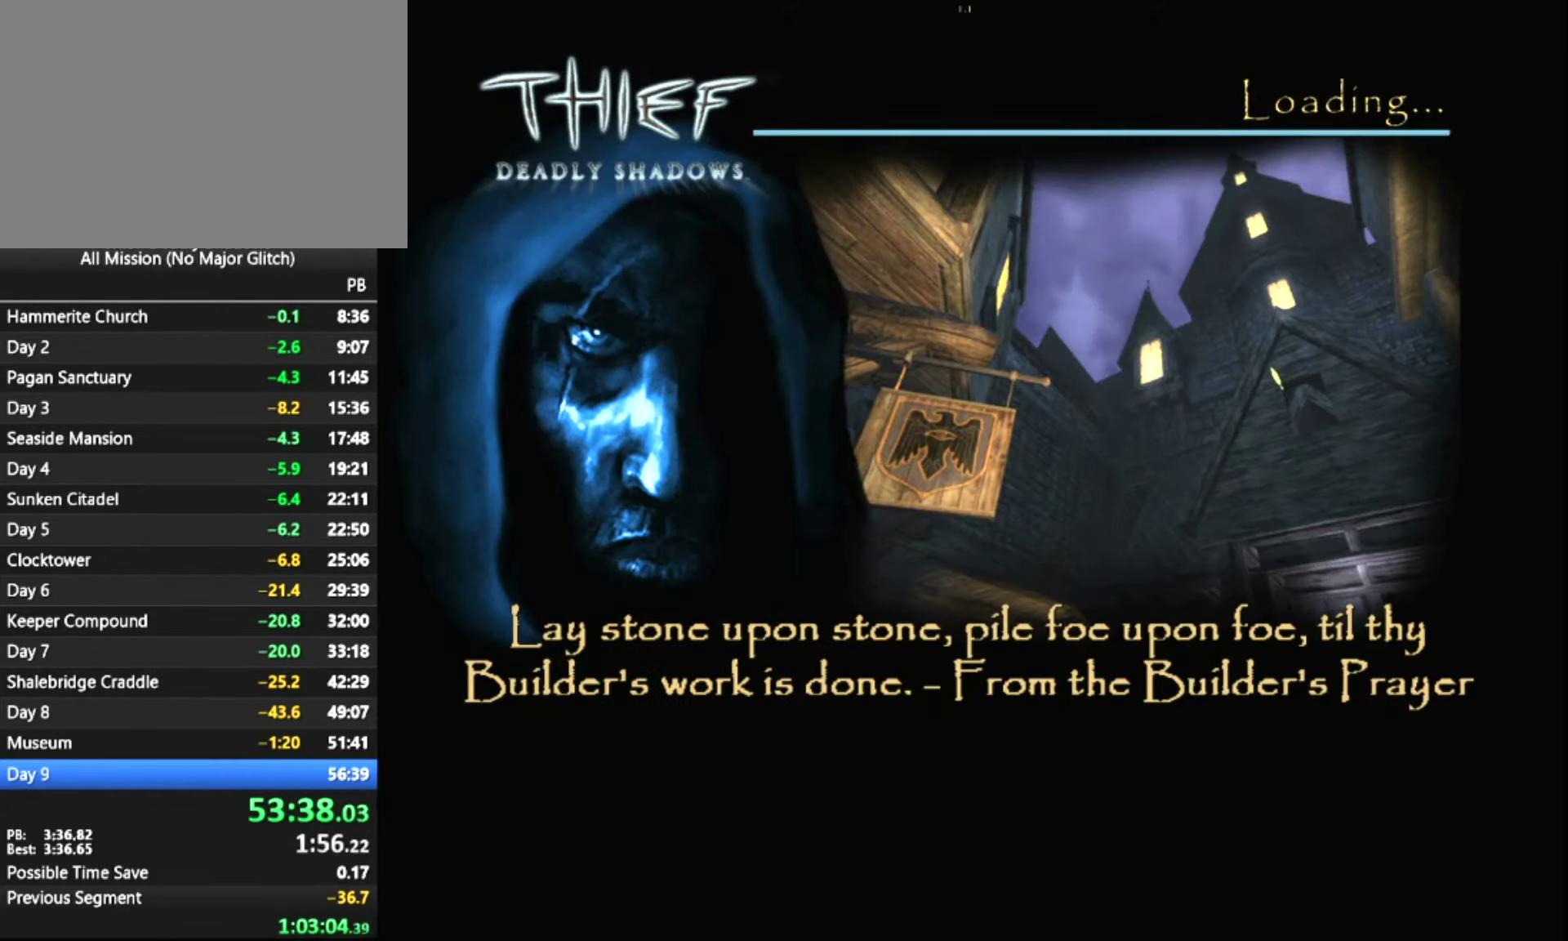
{"keys": ["z"], "mouse": [], "events": []}
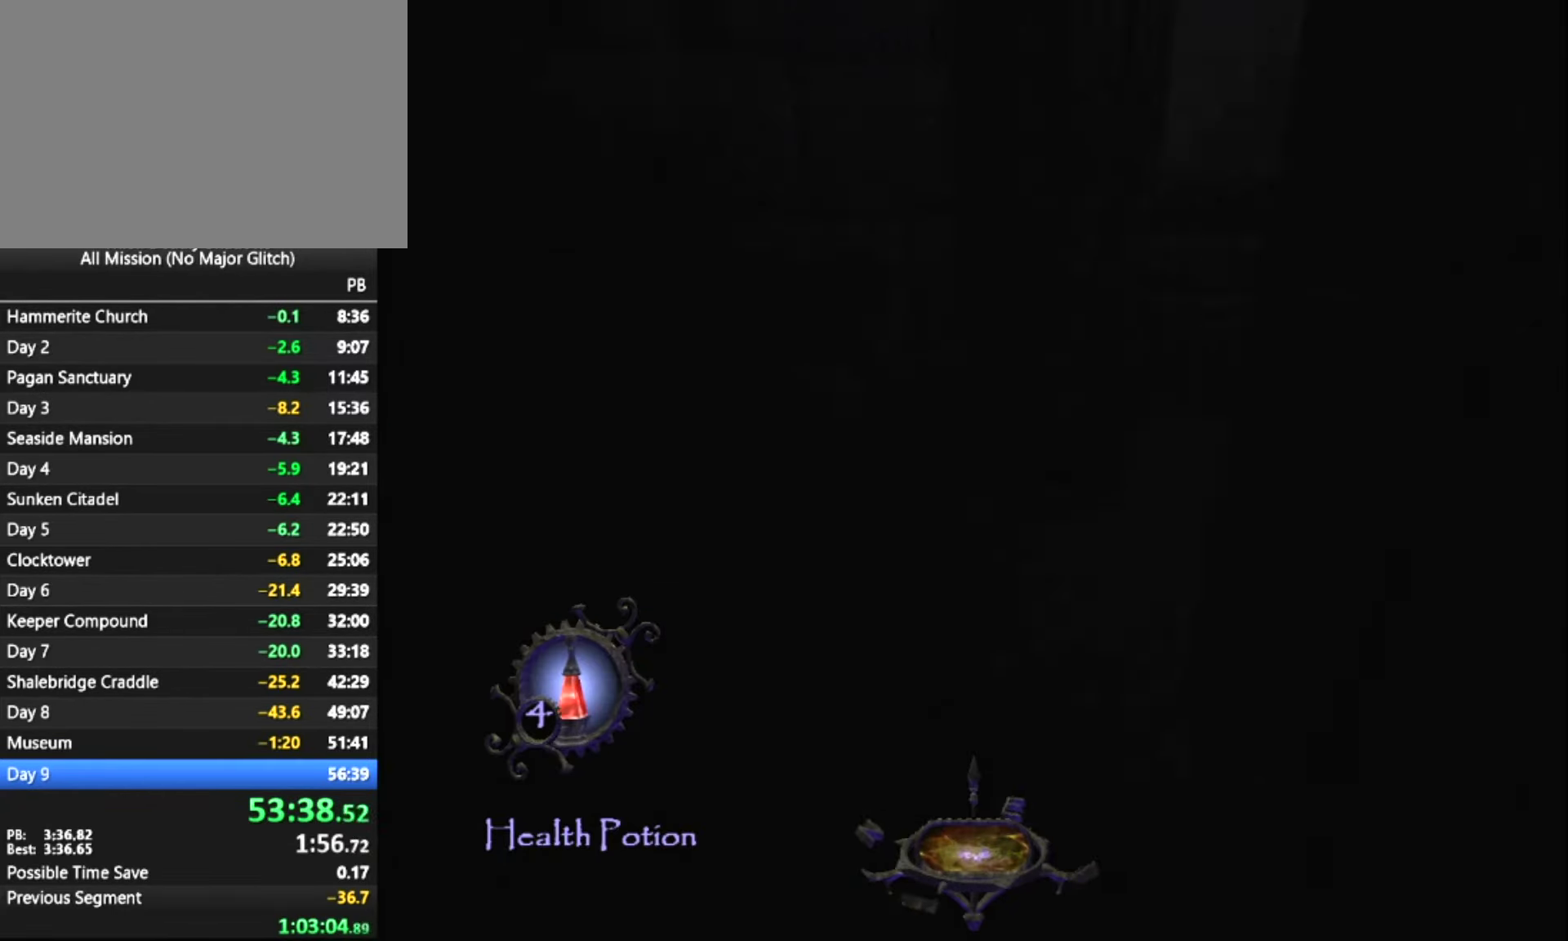
{"keys": ["z"], "mouse": [], "events": []}
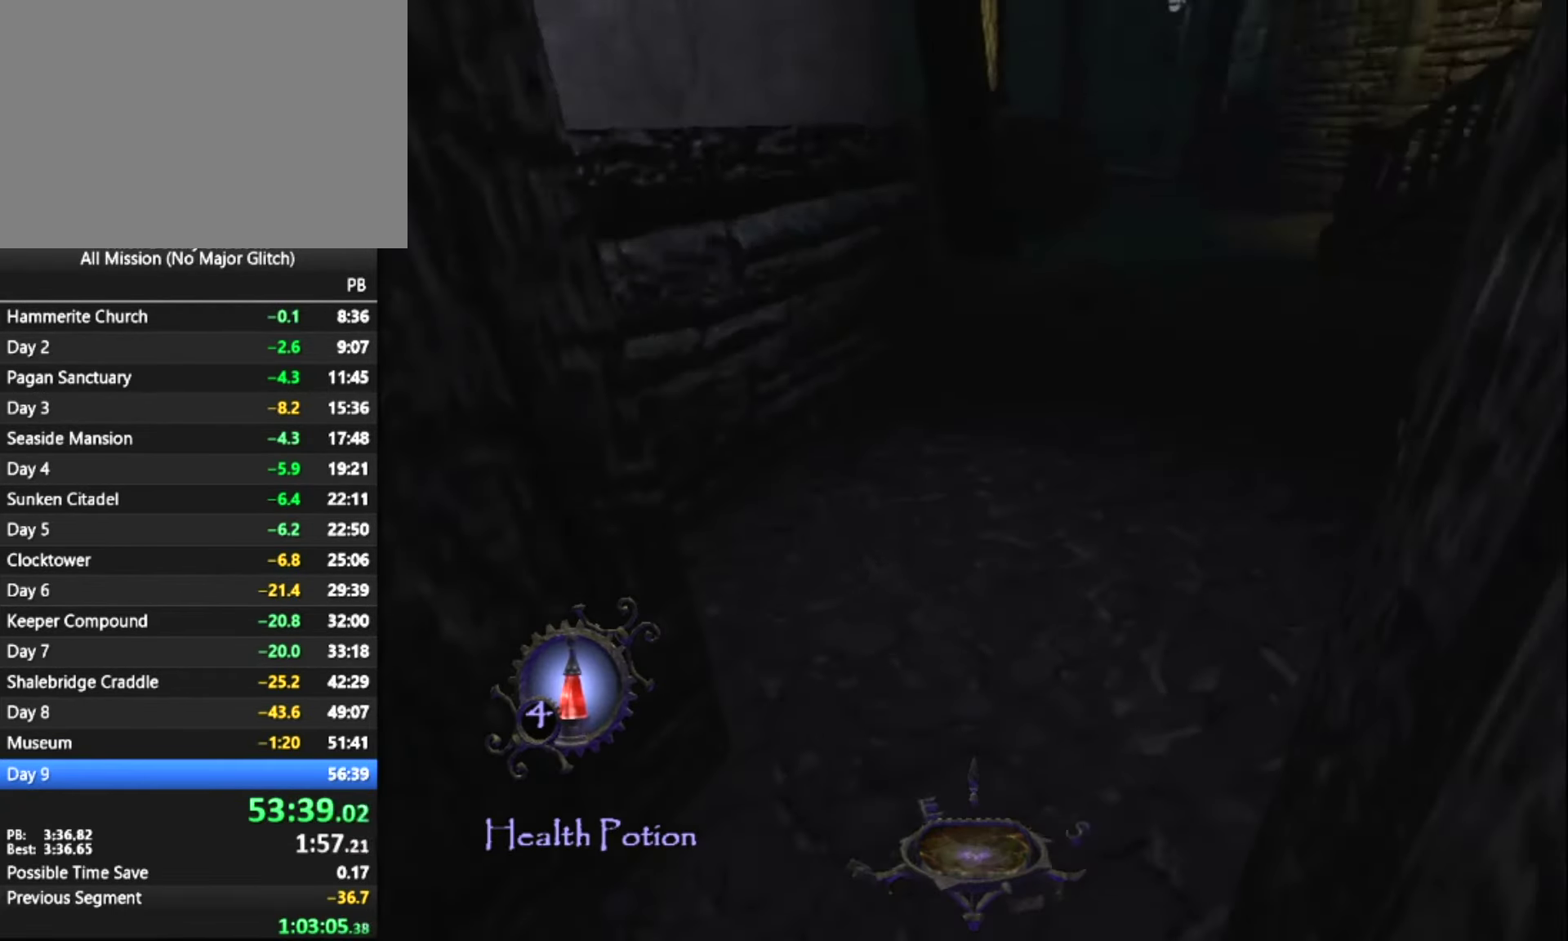
{"keys": ["z"], "mouse": [], "events": []}
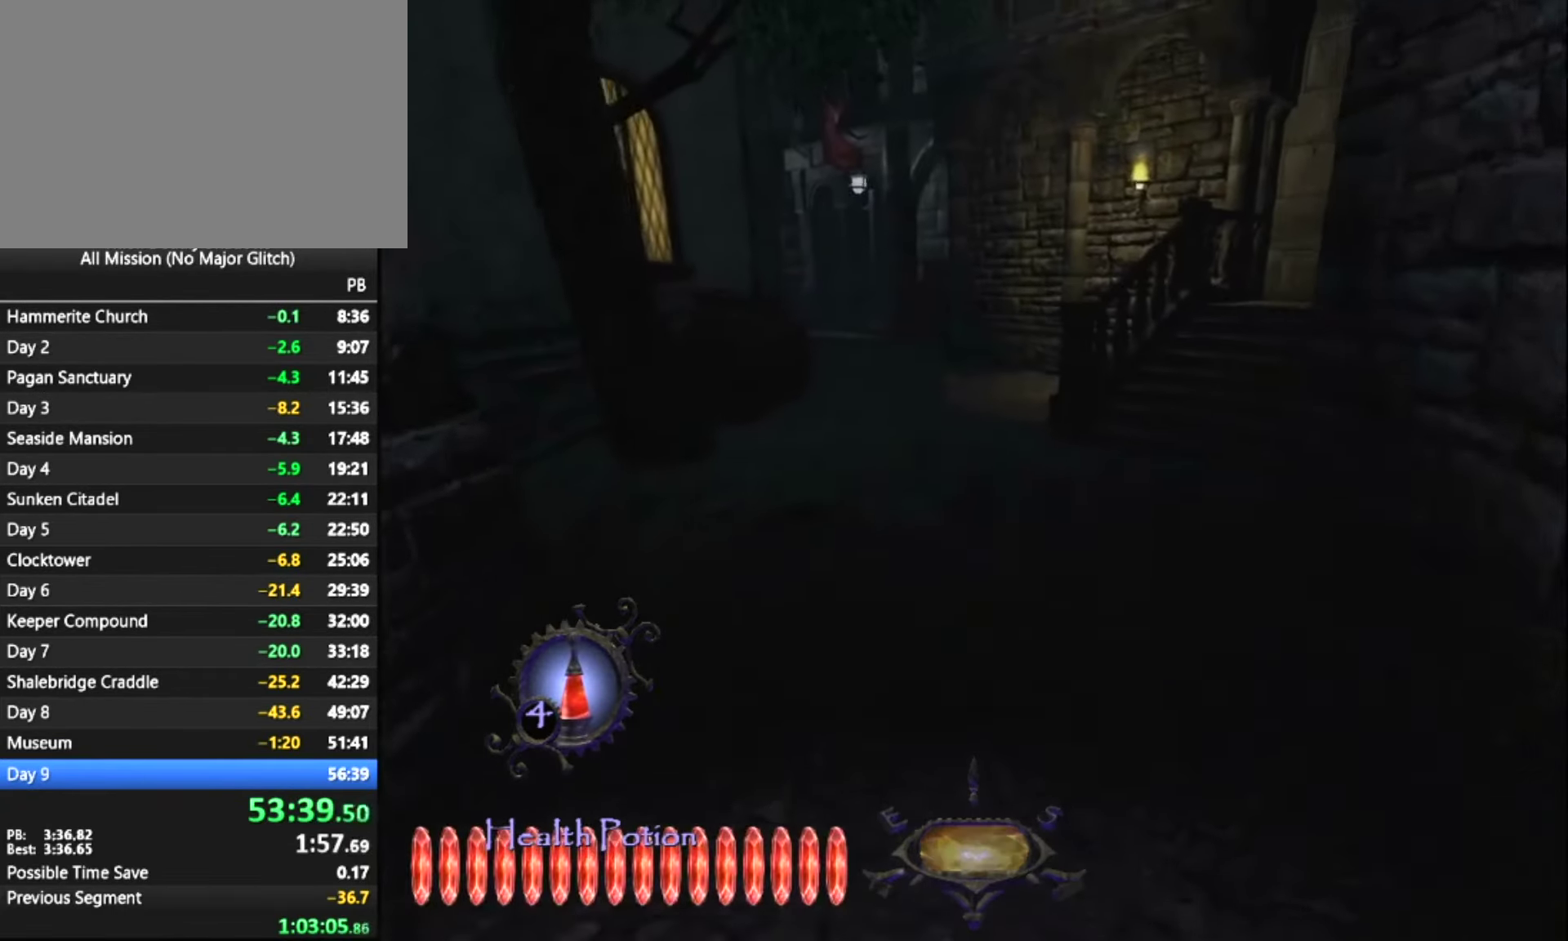
{"keys": ["z"], "mouse": [], "events": []}
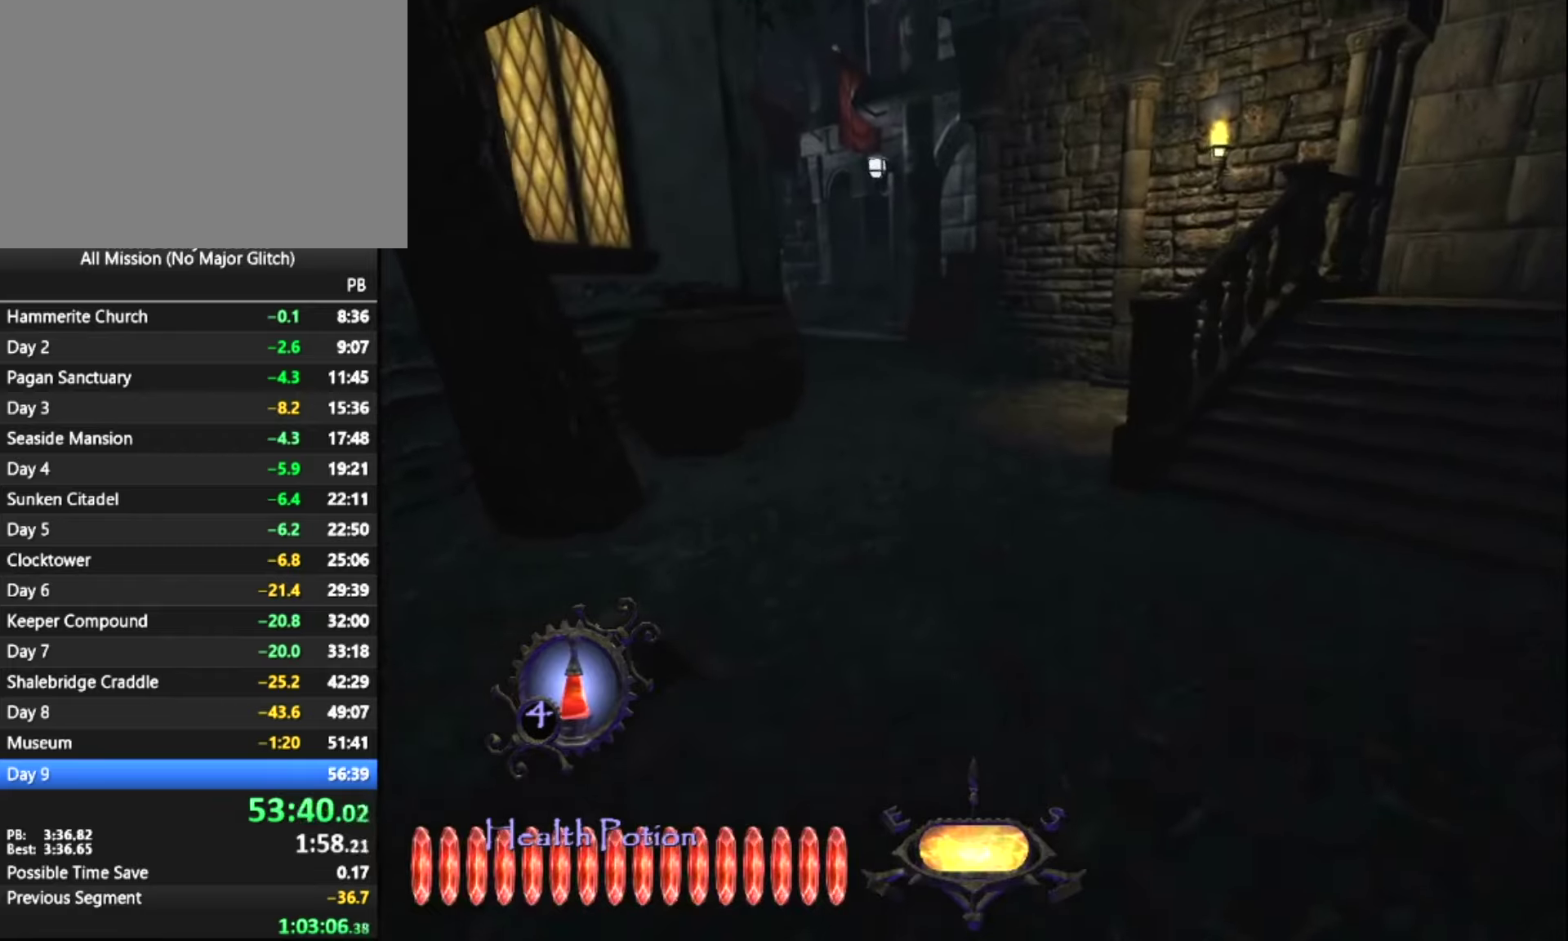
{"keys": ["z"], "mouse": [], "events": [[334, "a", "down"], [484, "a", "up"]]}
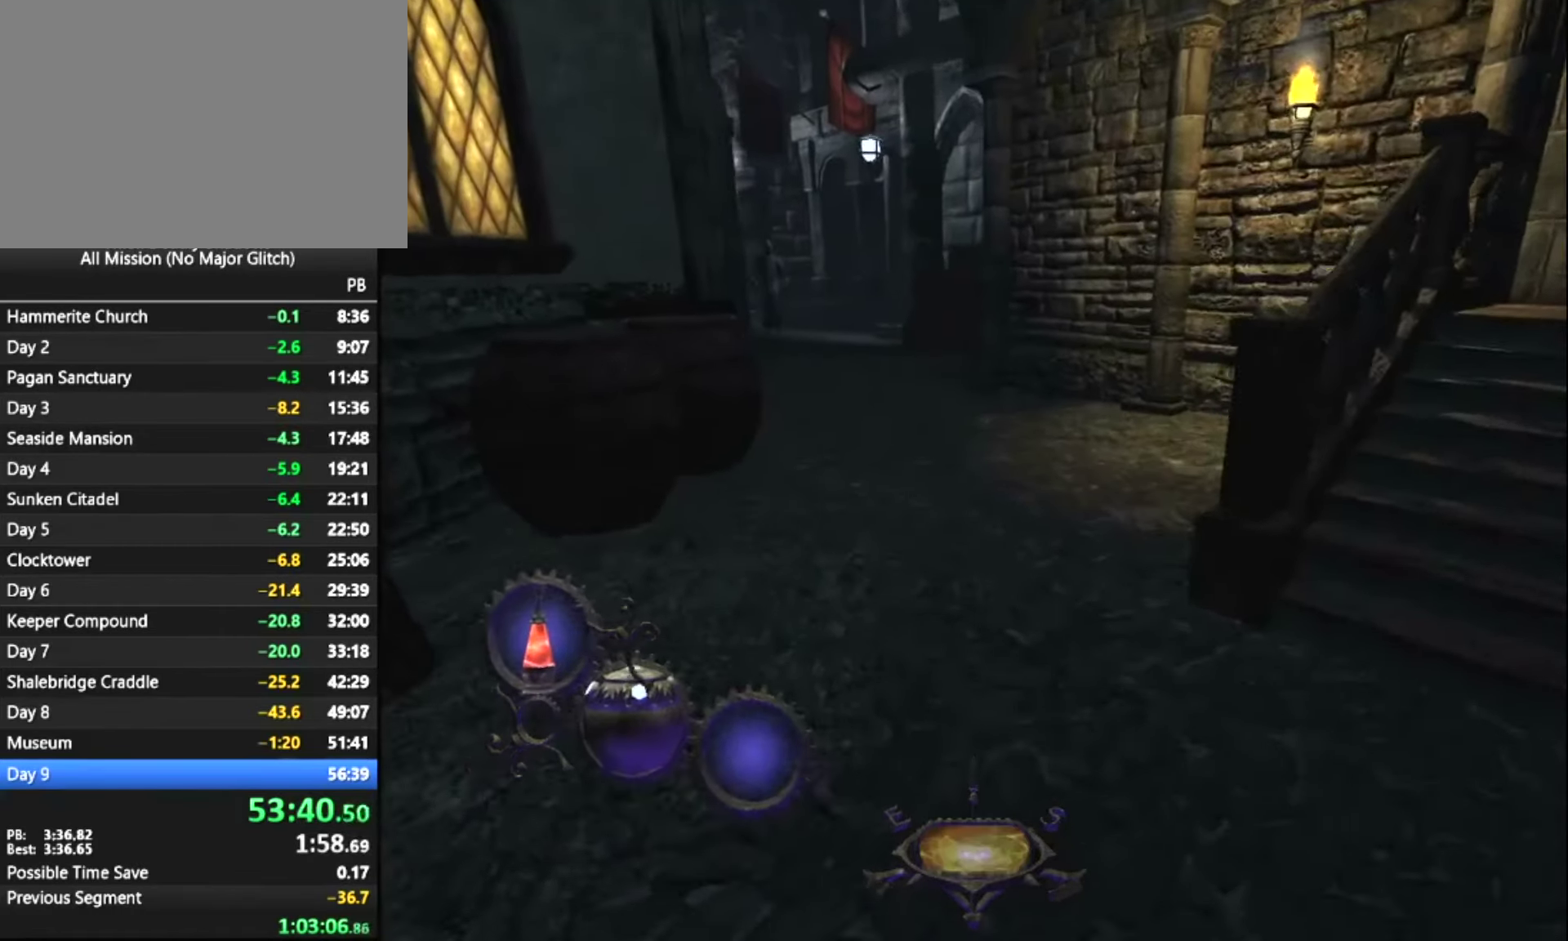
{"keys": ["z"], "mouse": [], "events": []}
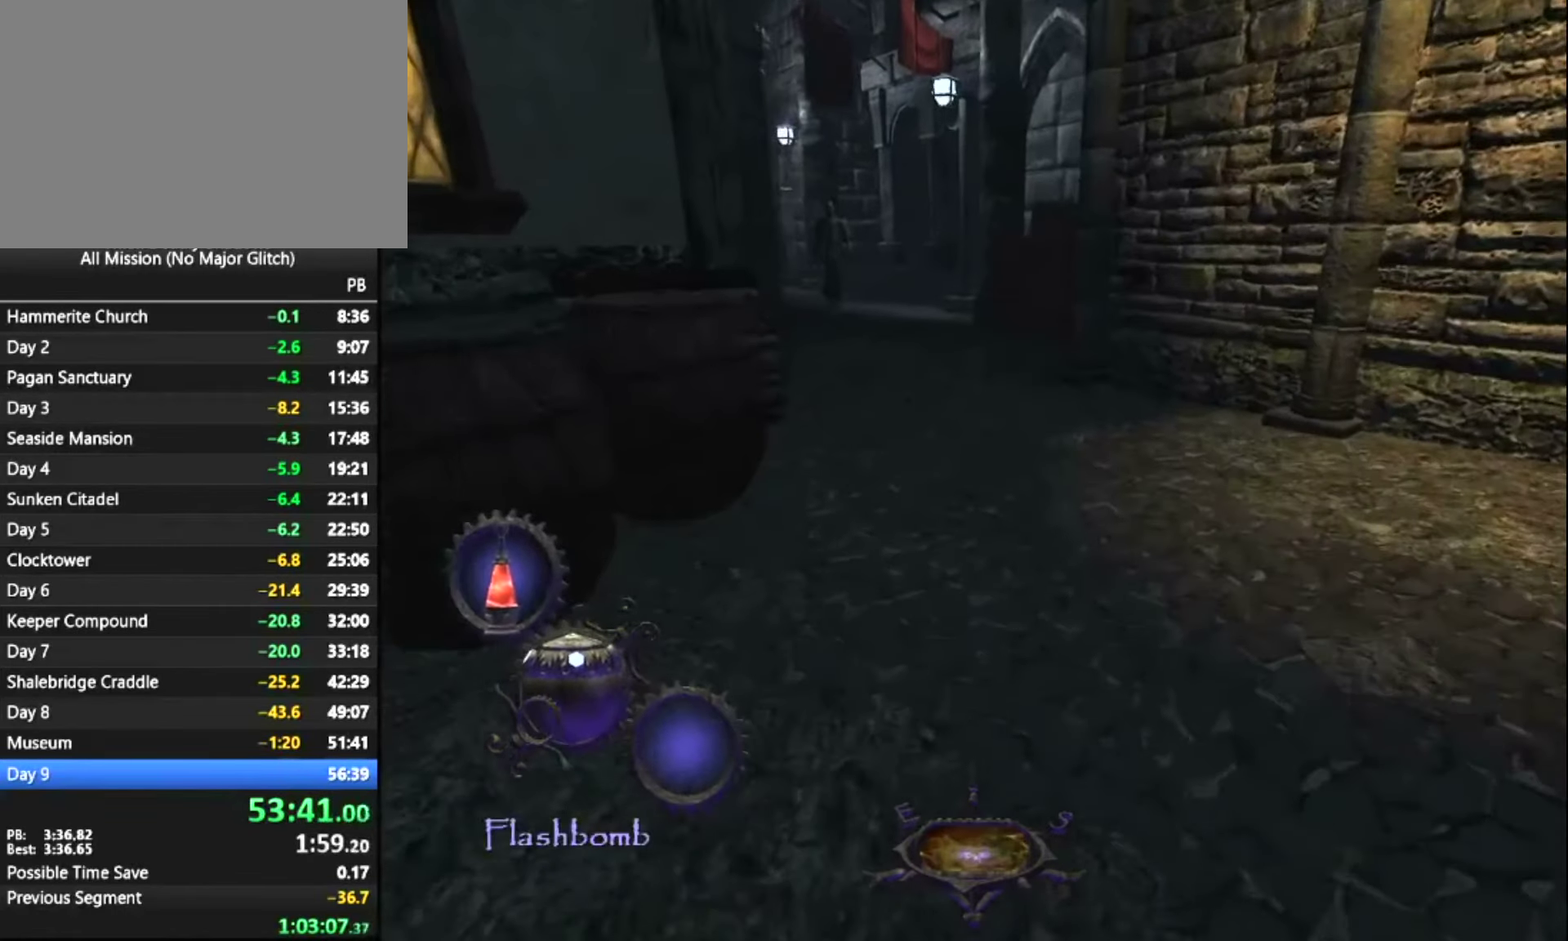
{"keys": ["z"], "mouse": [], "events": []}
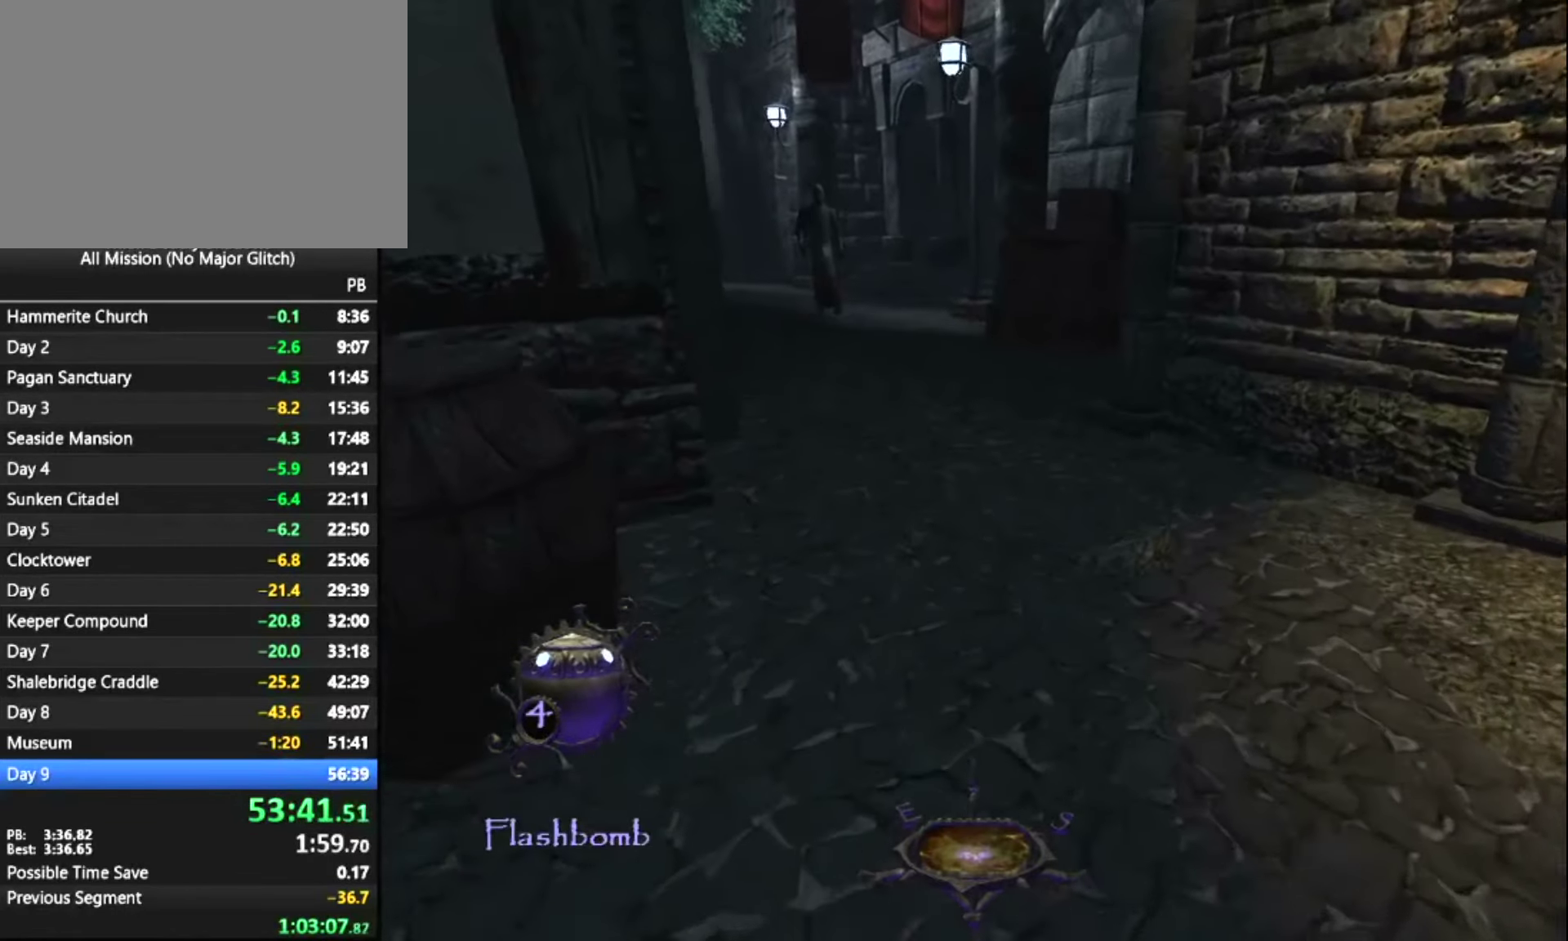
{"keys": ["z"], "mouse": [], "events": []}